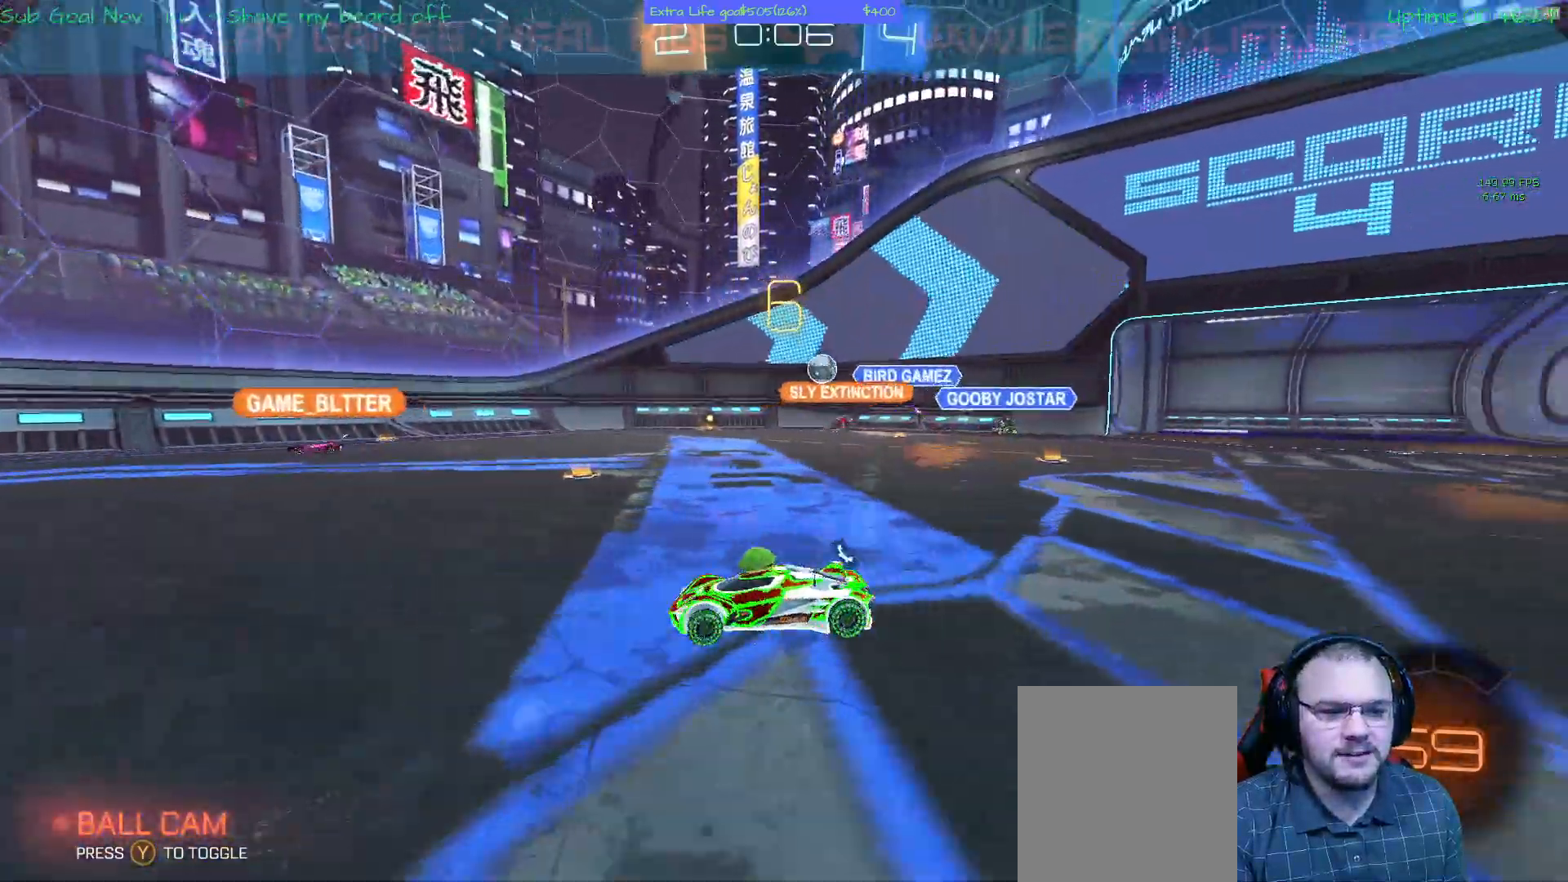
Gameplay with a controller (Xbox layout); each line is a JSON object with the inputs held at the frame after it. "events" lists button and stick changes between this image and that frame as [ms after this image, input, new state], when the widget could be followed in between. Not read: DPAD_DOWN DPAD_LEFT DPAD_RIGHT DPAD_UP L3 R2 R3 other_buttons right_stick.
{"buttons": [], "left_stick": "right"}
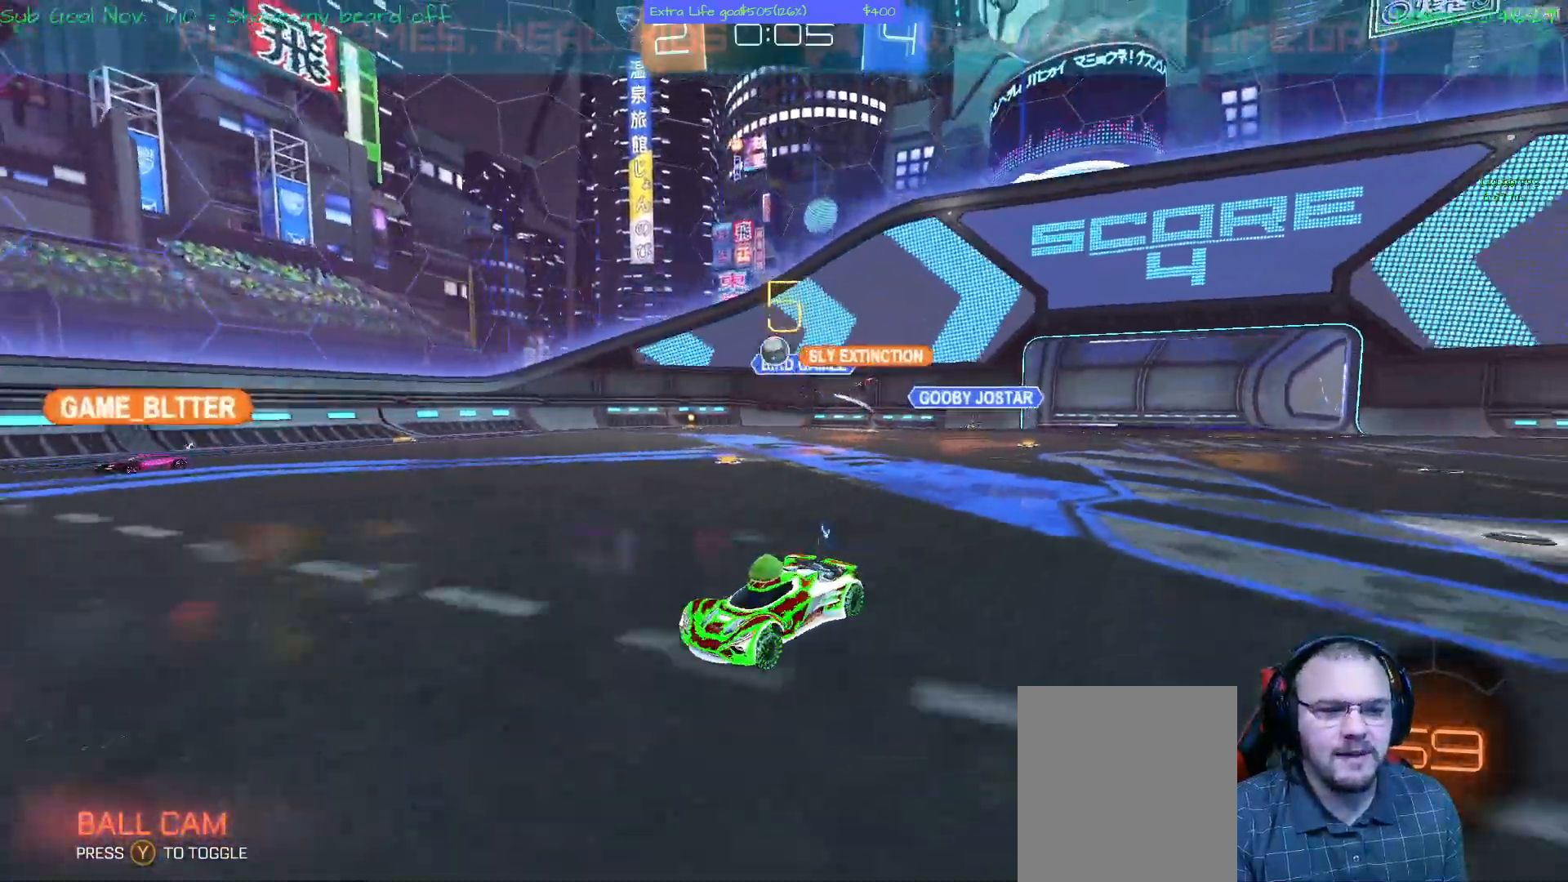
{"buttons": [], "left_stick": "left", "events": [[233, "left_stick", "center"], [433, "left_stick", "left"]]}
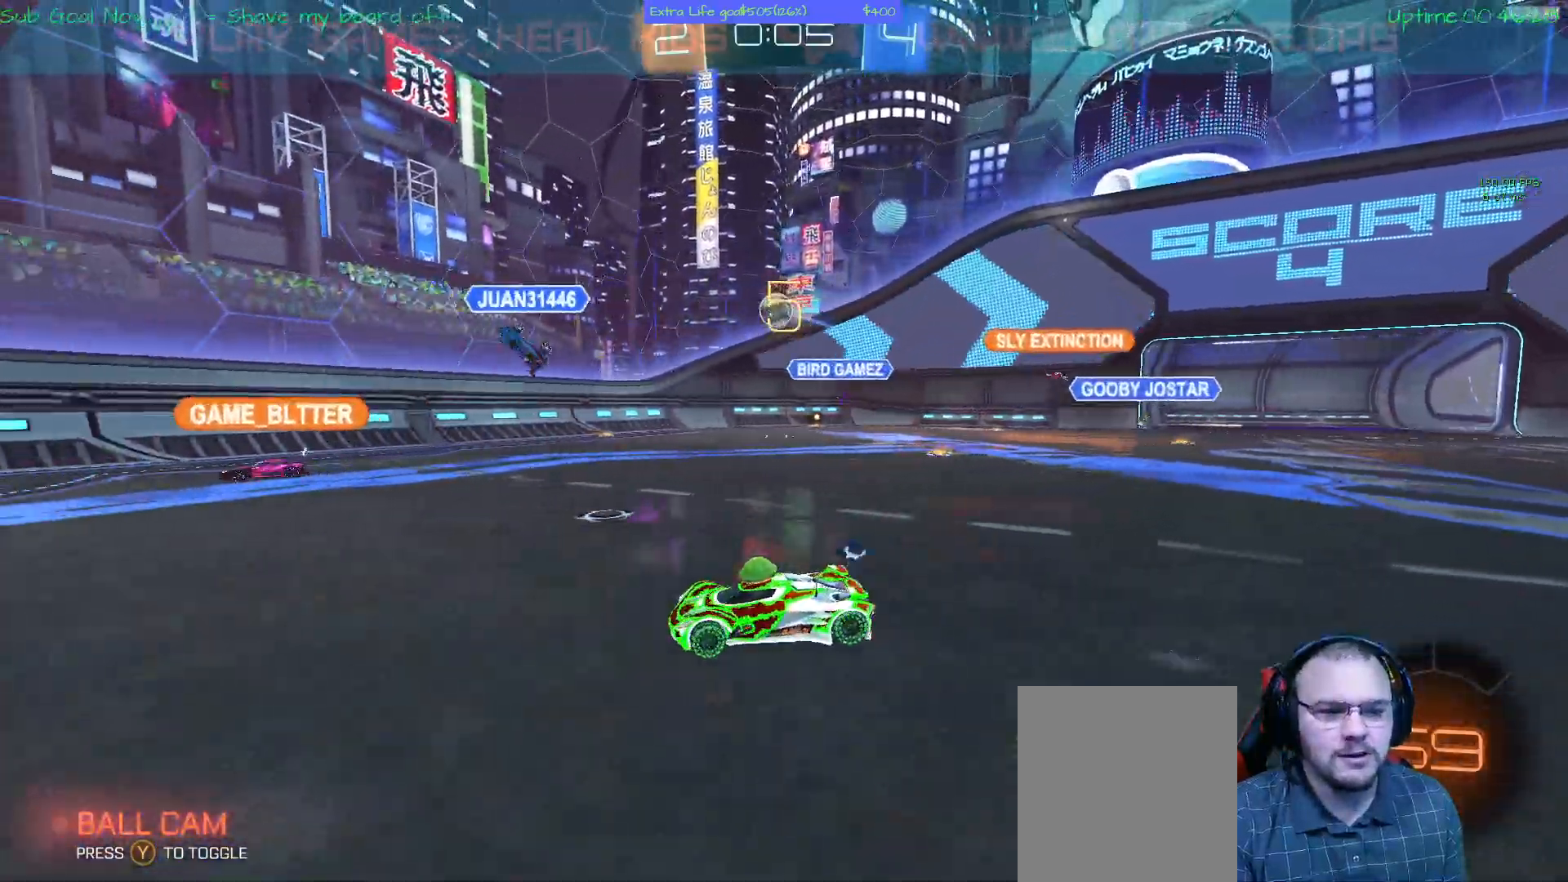
{"buttons": [], "left_stick": "center", "events": [[400, "left_stick", "center"]]}
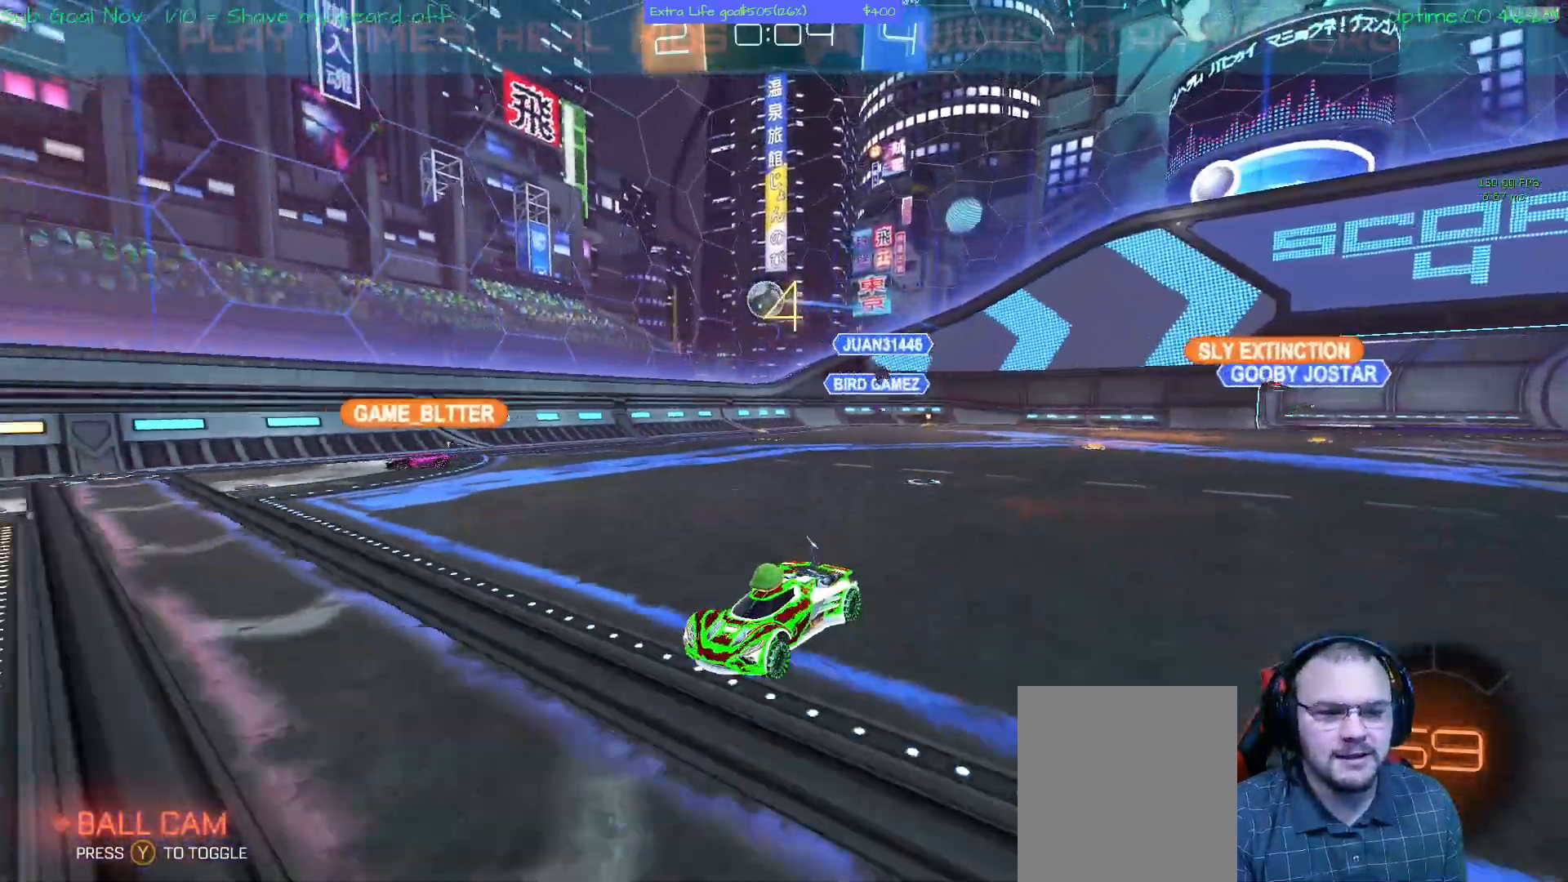
{"buttons": [], "left_stick": "up", "events": [[33, "left_stick", "down-left"], [333, "B", "down"], [333, "left_stick", "up"], [433, "B", "up"]]}
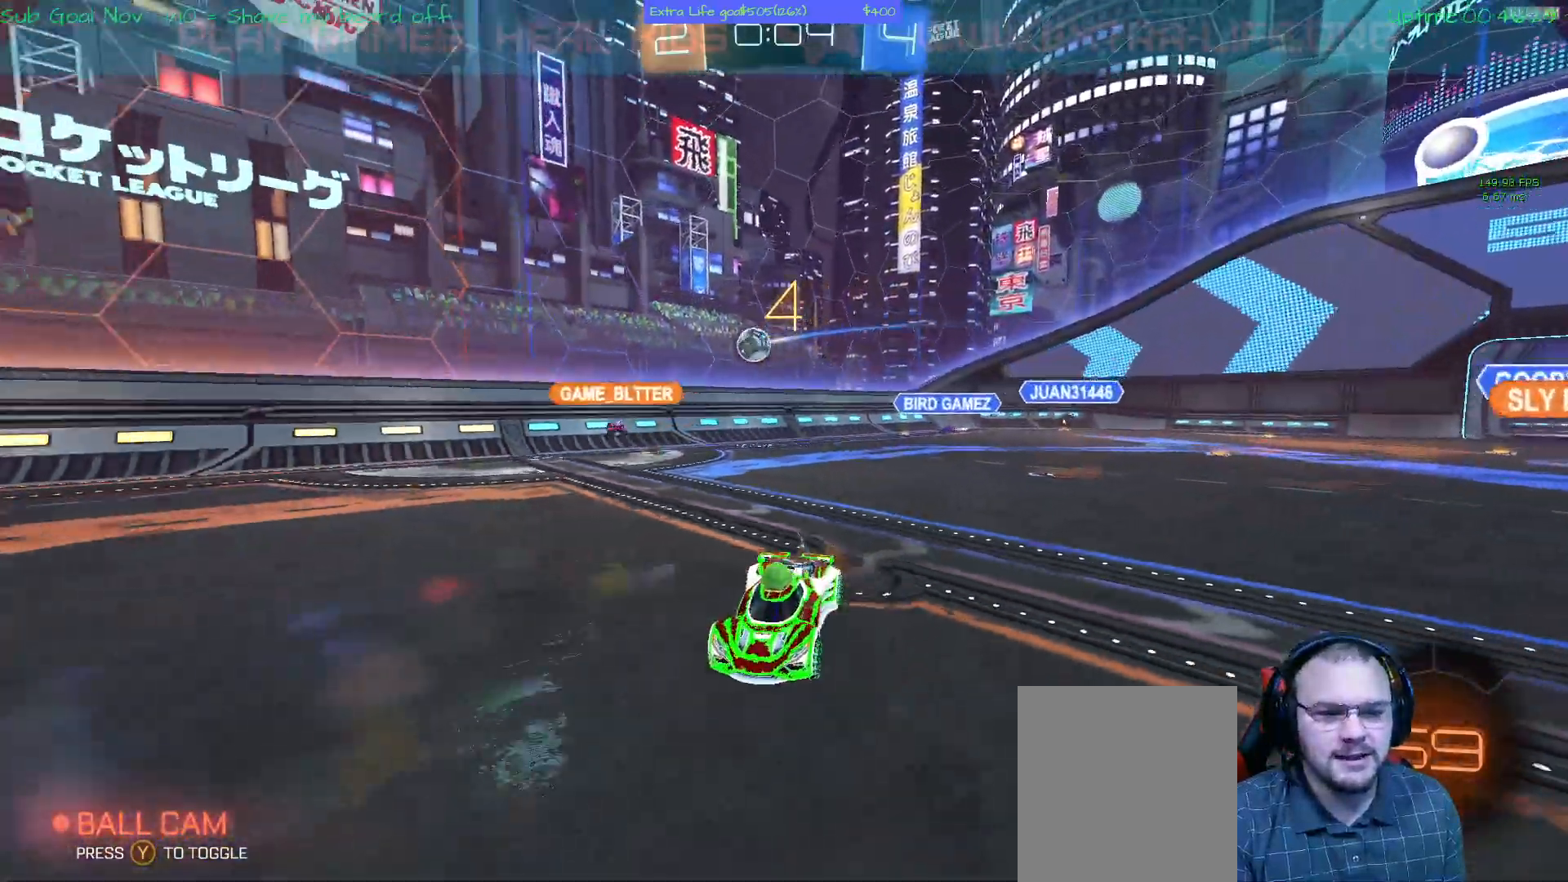
{"buttons": [], "left_stick": "center", "events": [[33, "B", "down"], [133, "B", "up"], [300, "left_stick", "center"]]}
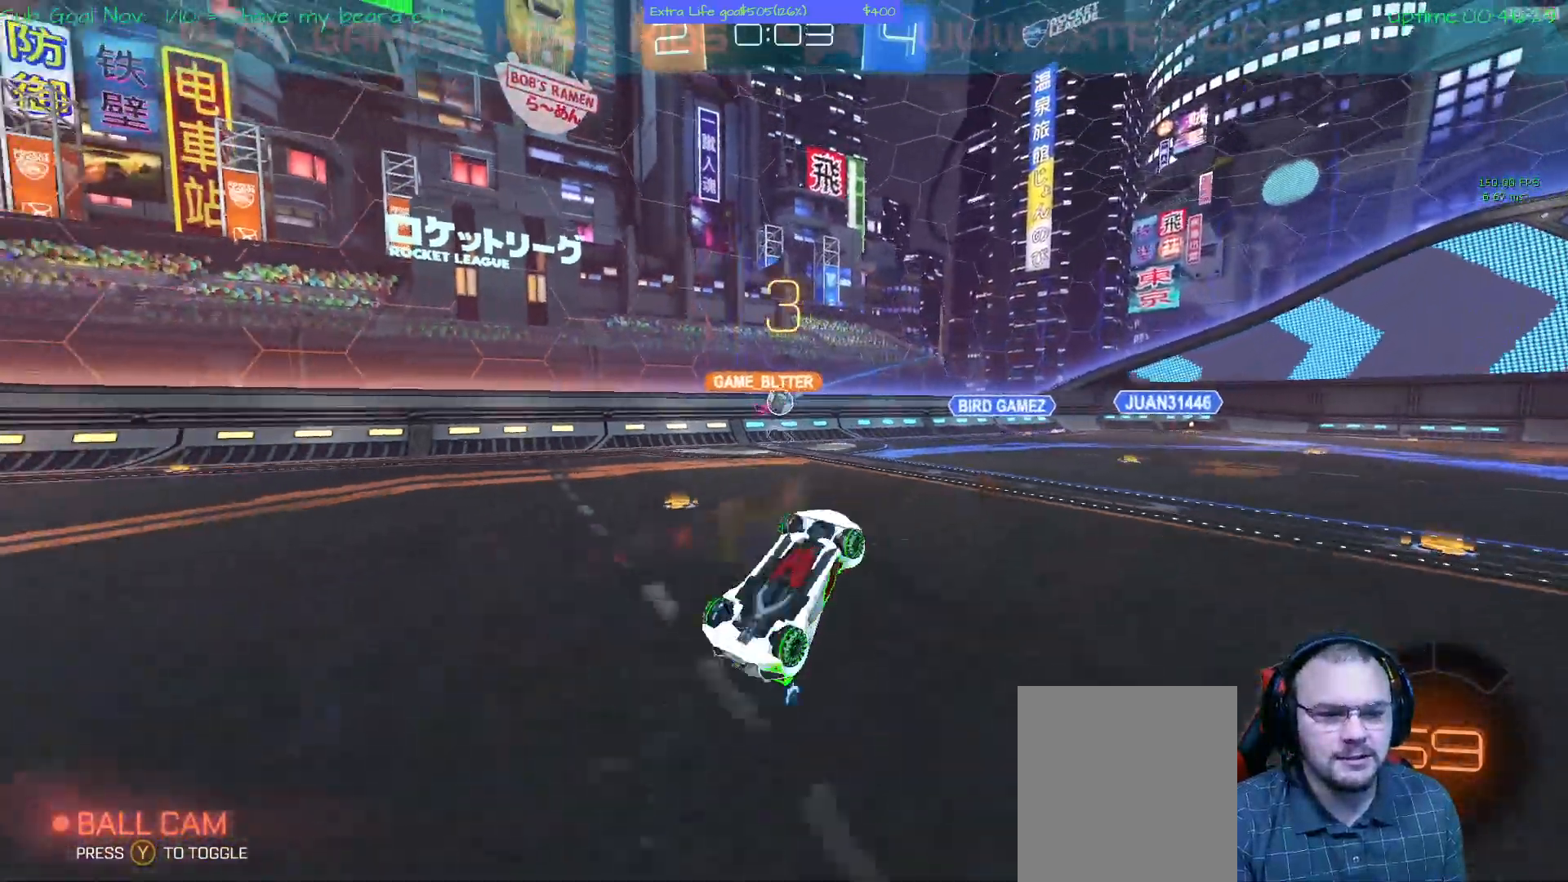
{"buttons": [], "left_stick": "center", "events": []}
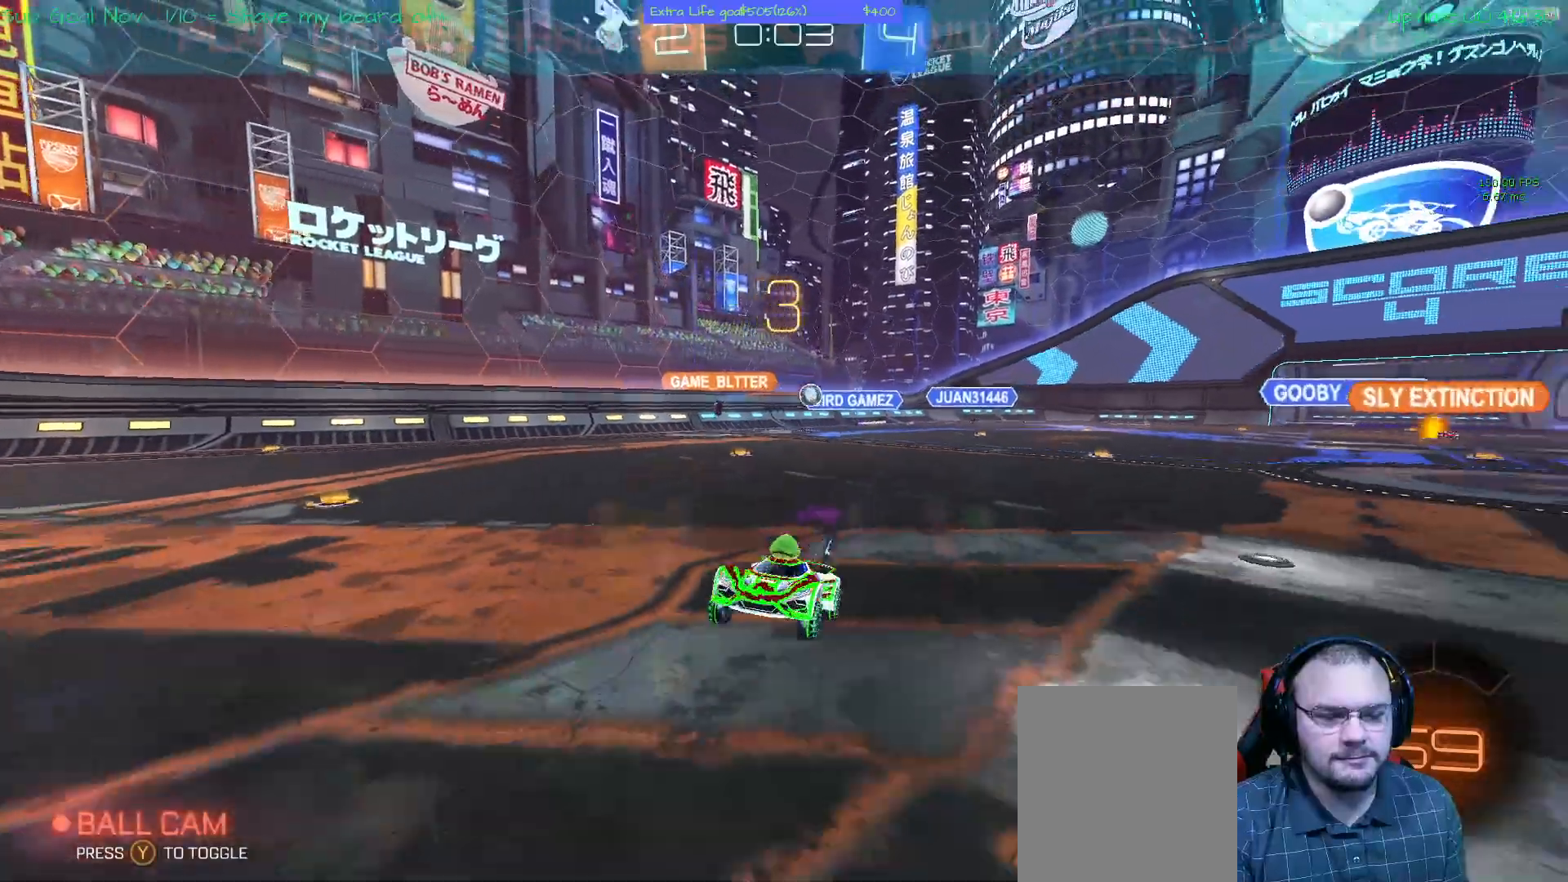
{"buttons": [], "left_stick": "center", "events": []}
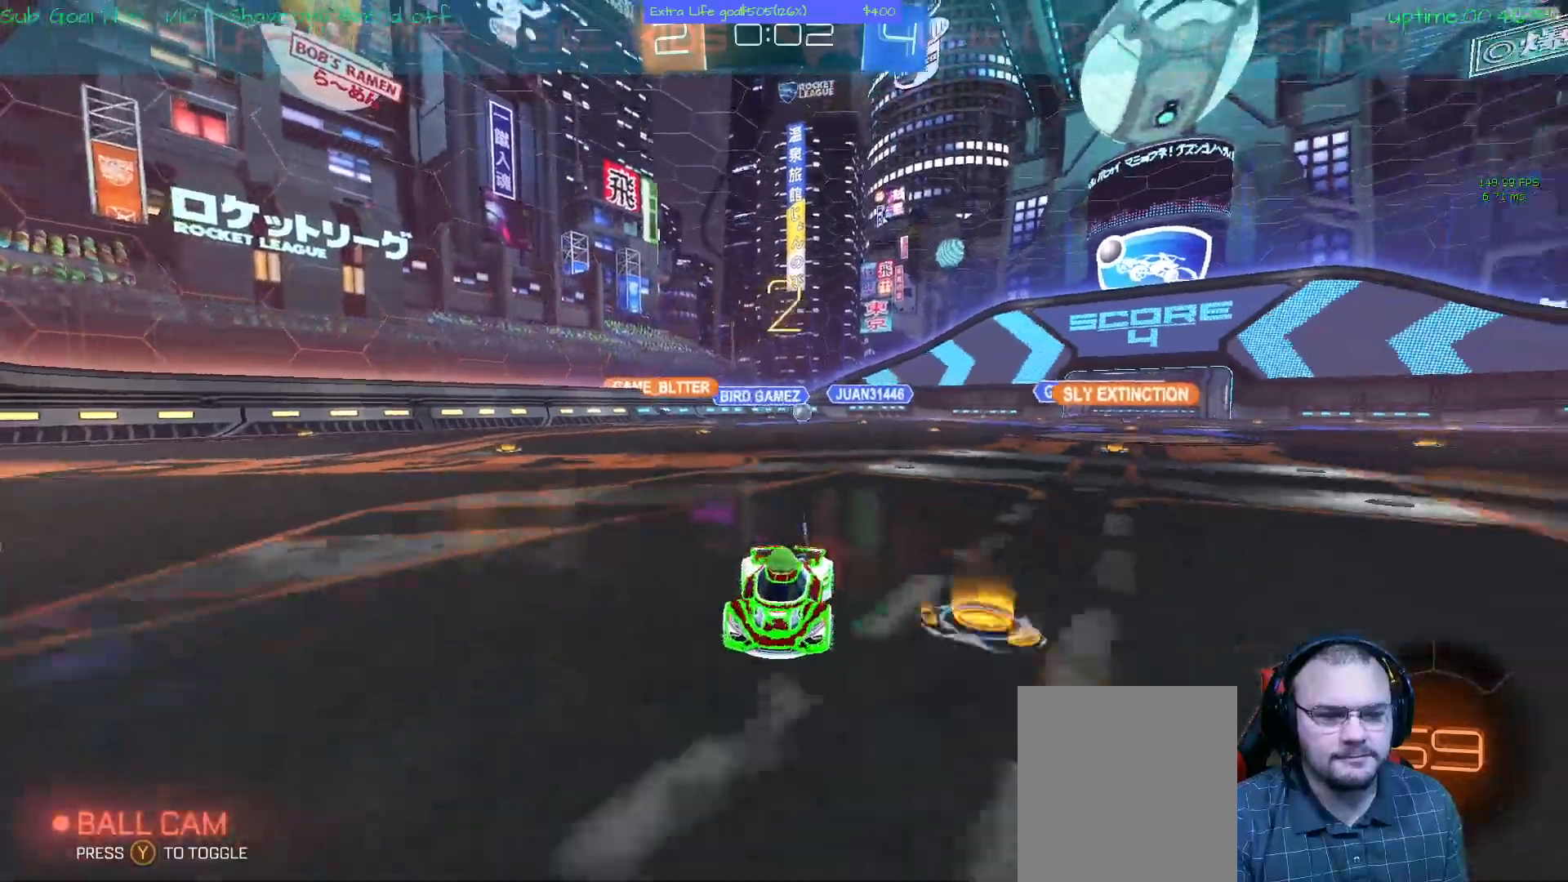
{"buttons": [], "left_stick": "left", "events": [[100, "left_stick", "up-left"], [267, "left_stick", "left"]]}
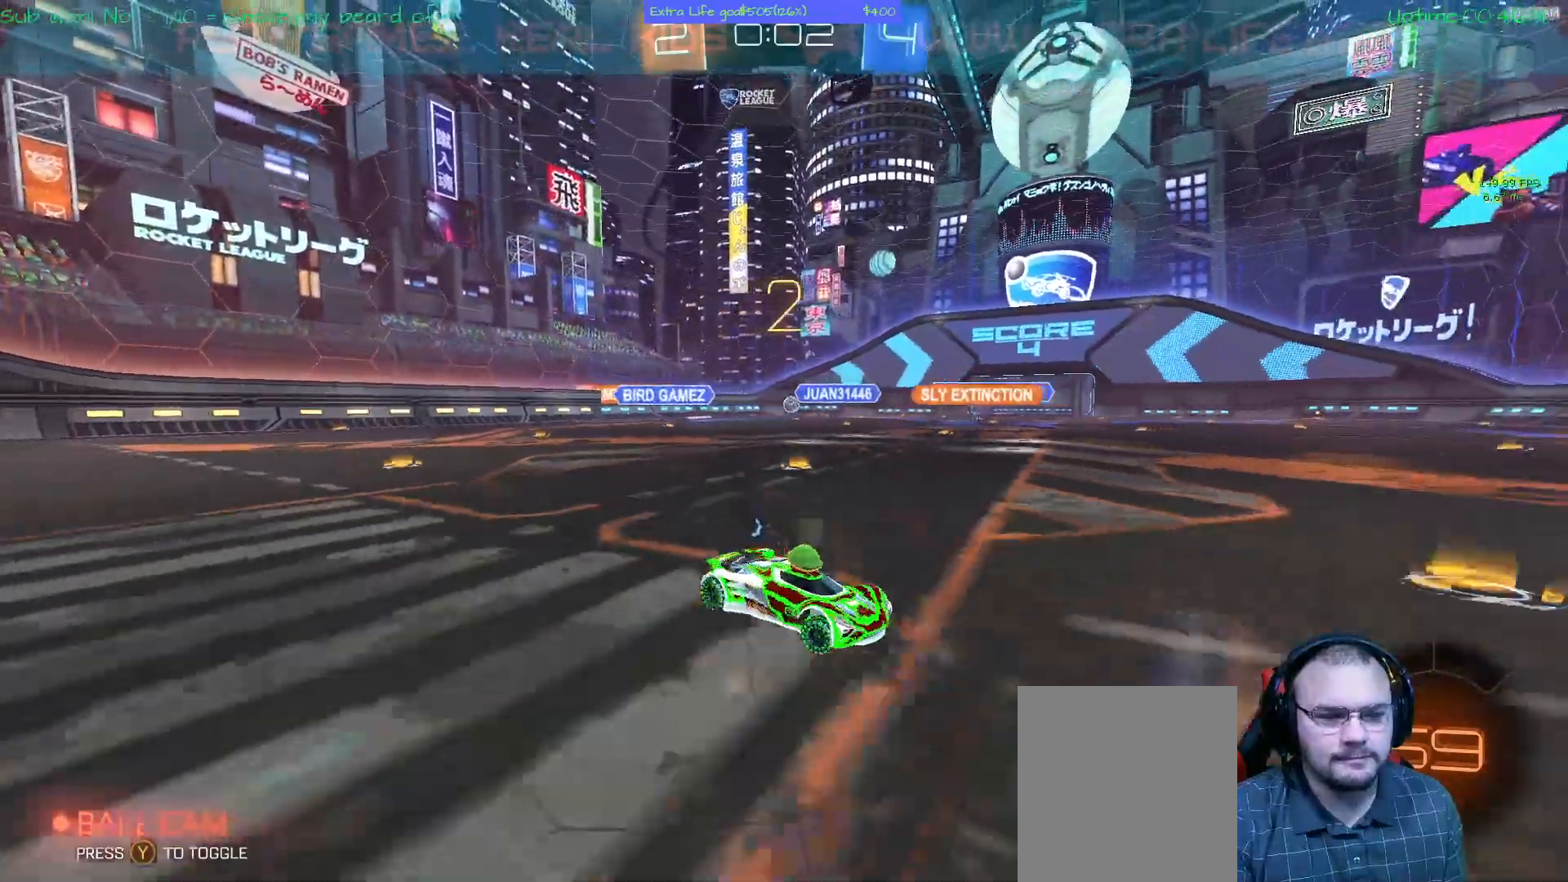
{"buttons": [], "left_stick": "left", "events": []}
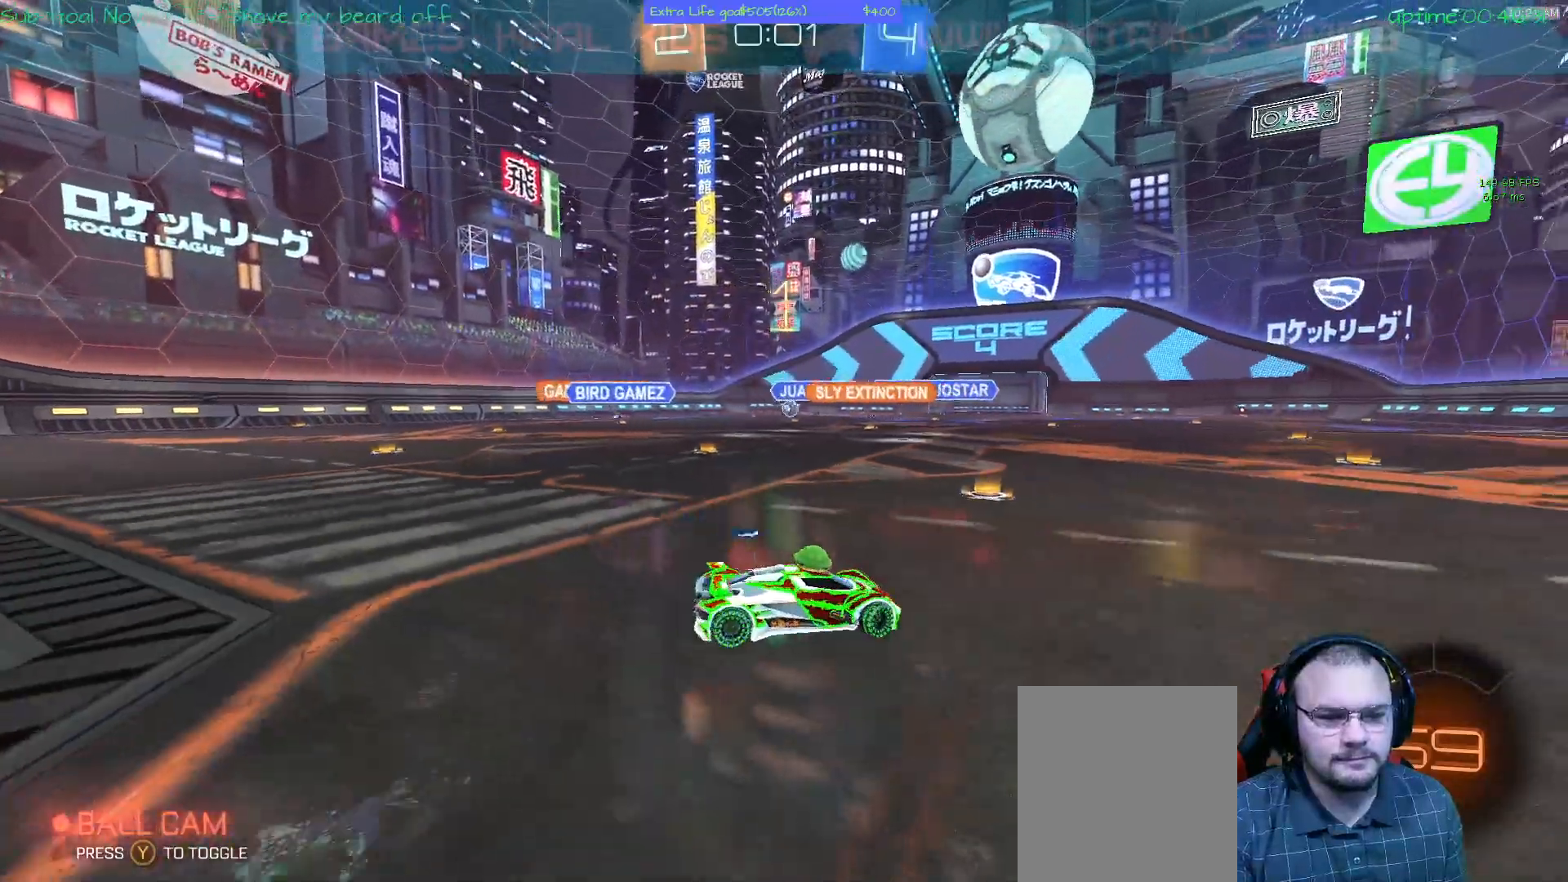
{"buttons": [], "left_stick": "left", "events": []}
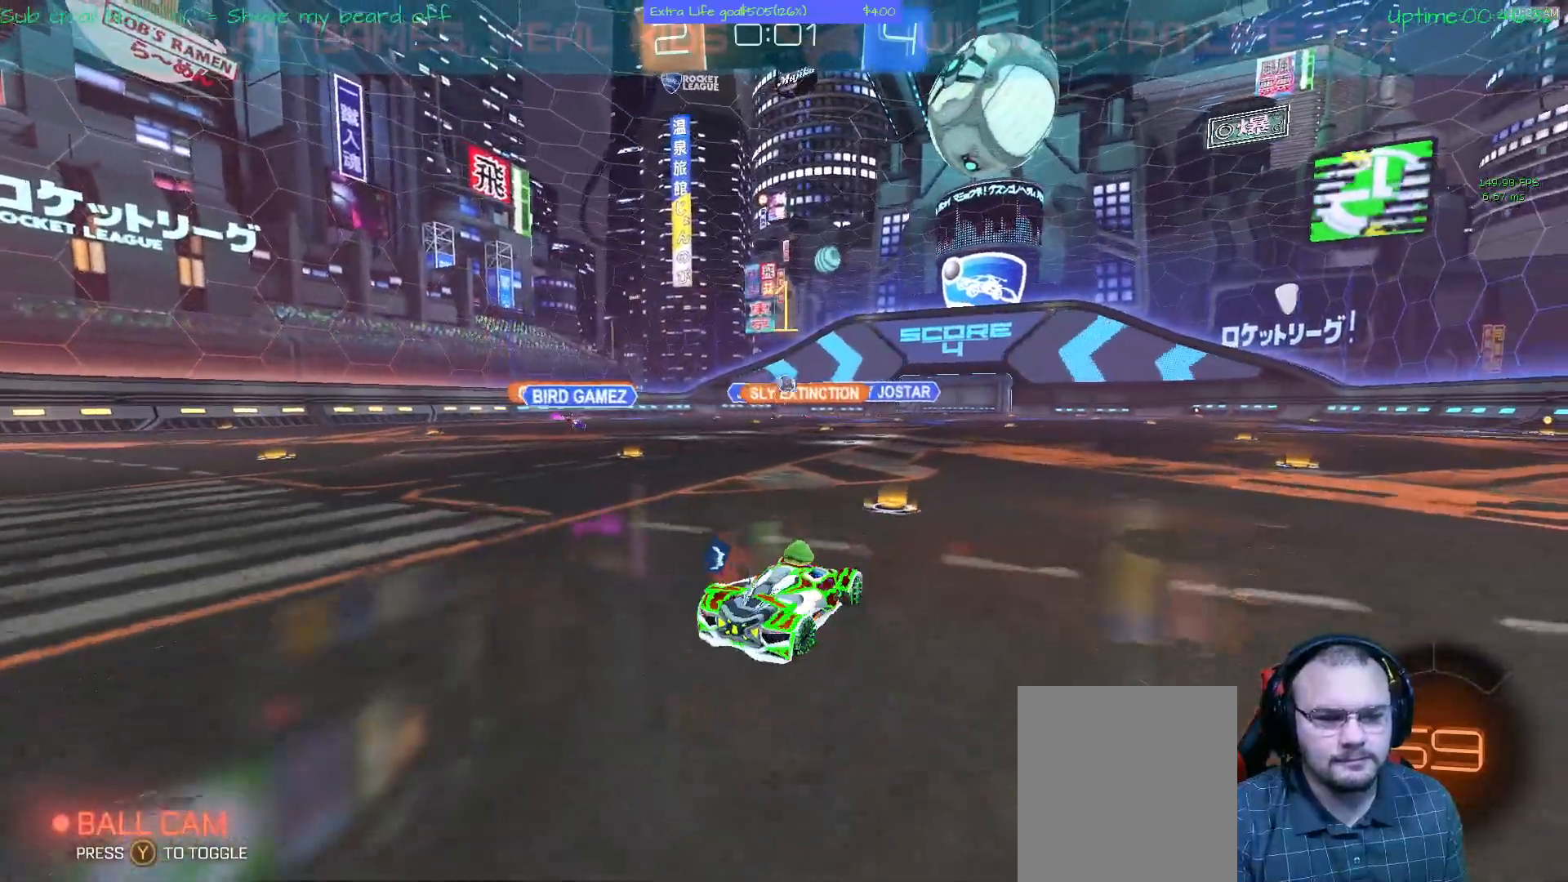
{"buttons": [], "left_stick": "right", "events": [[233, "left_stick", "right"], [433, "B", "down"], [500, "B", "up"]]}
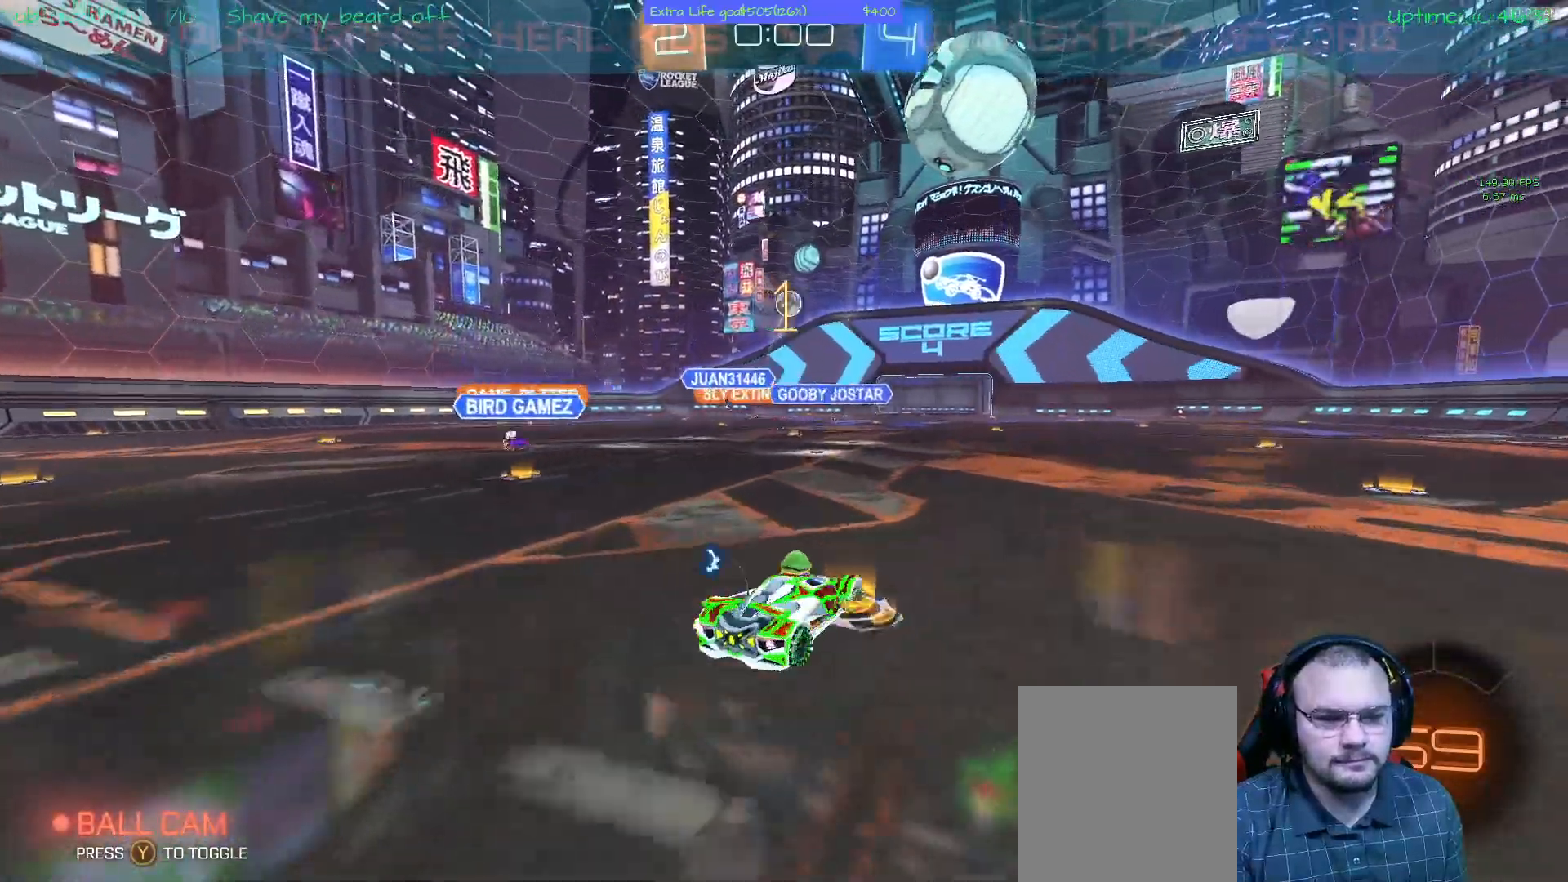
{"buttons": [], "left_stick": "right", "events": []}
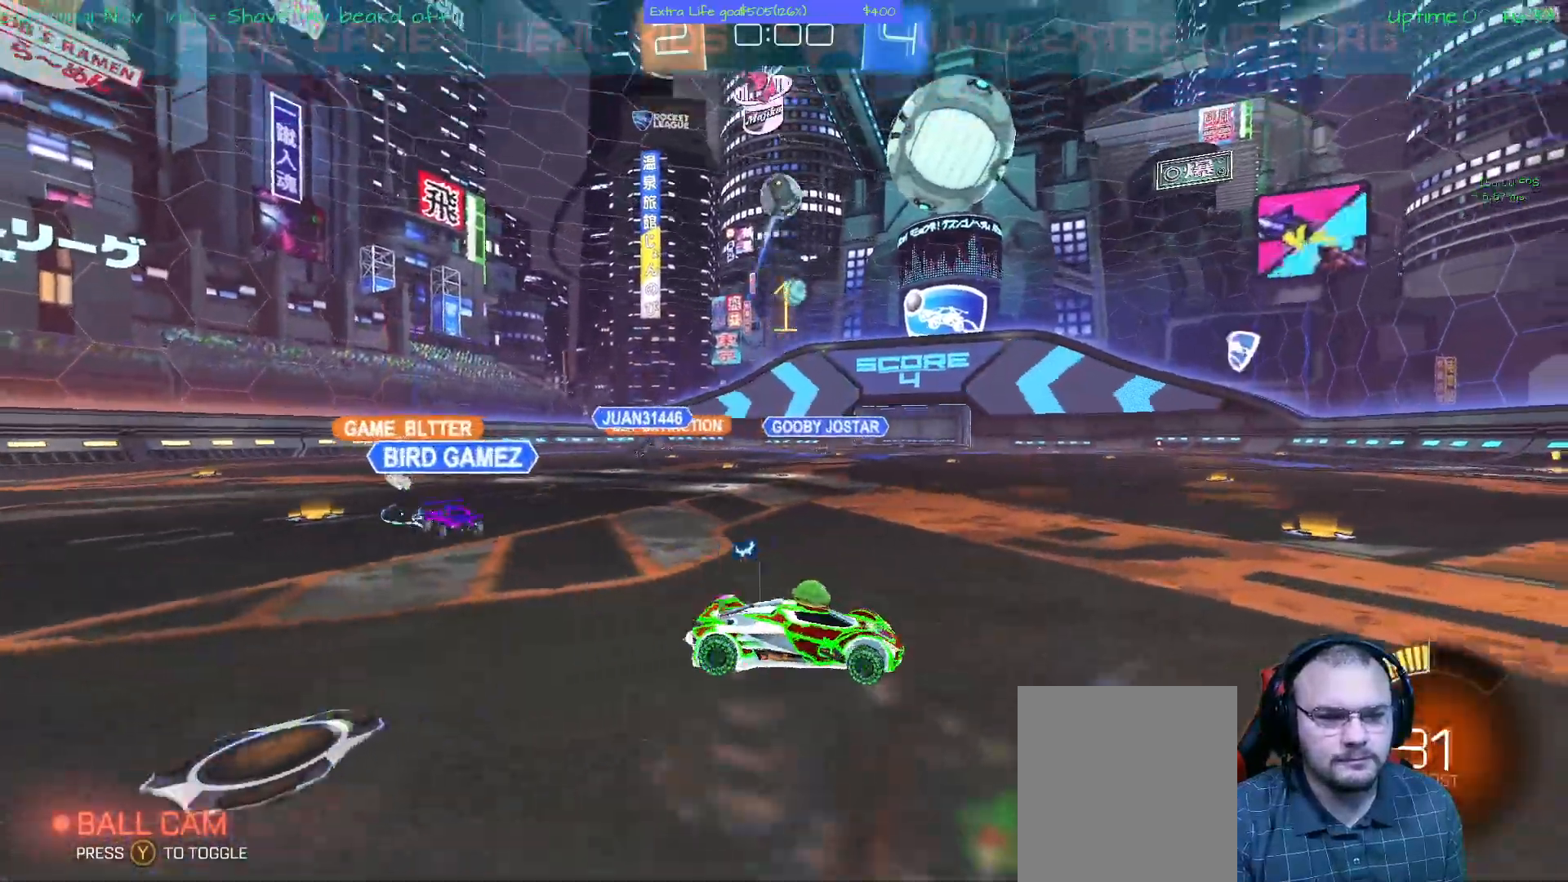
{"buttons": [], "left_stick": "right", "events": []}
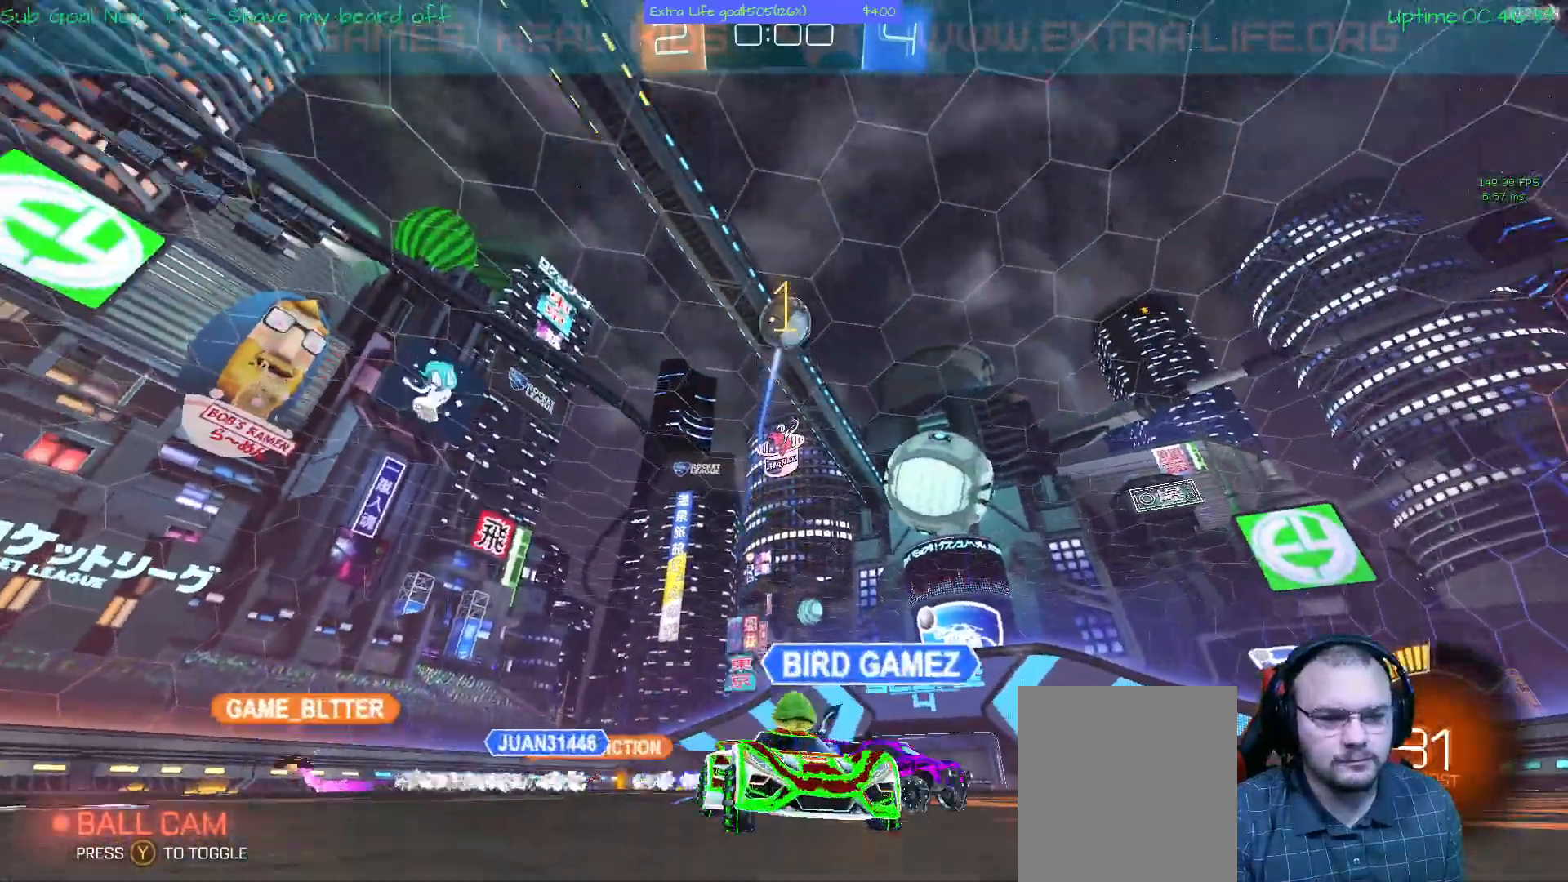
{"buttons": ["SELECT"], "left_stick": "right", "events": [[200, "SELECT", "down"], [400, "SELECT", "up"], [500, "SELECT", "down"]]}
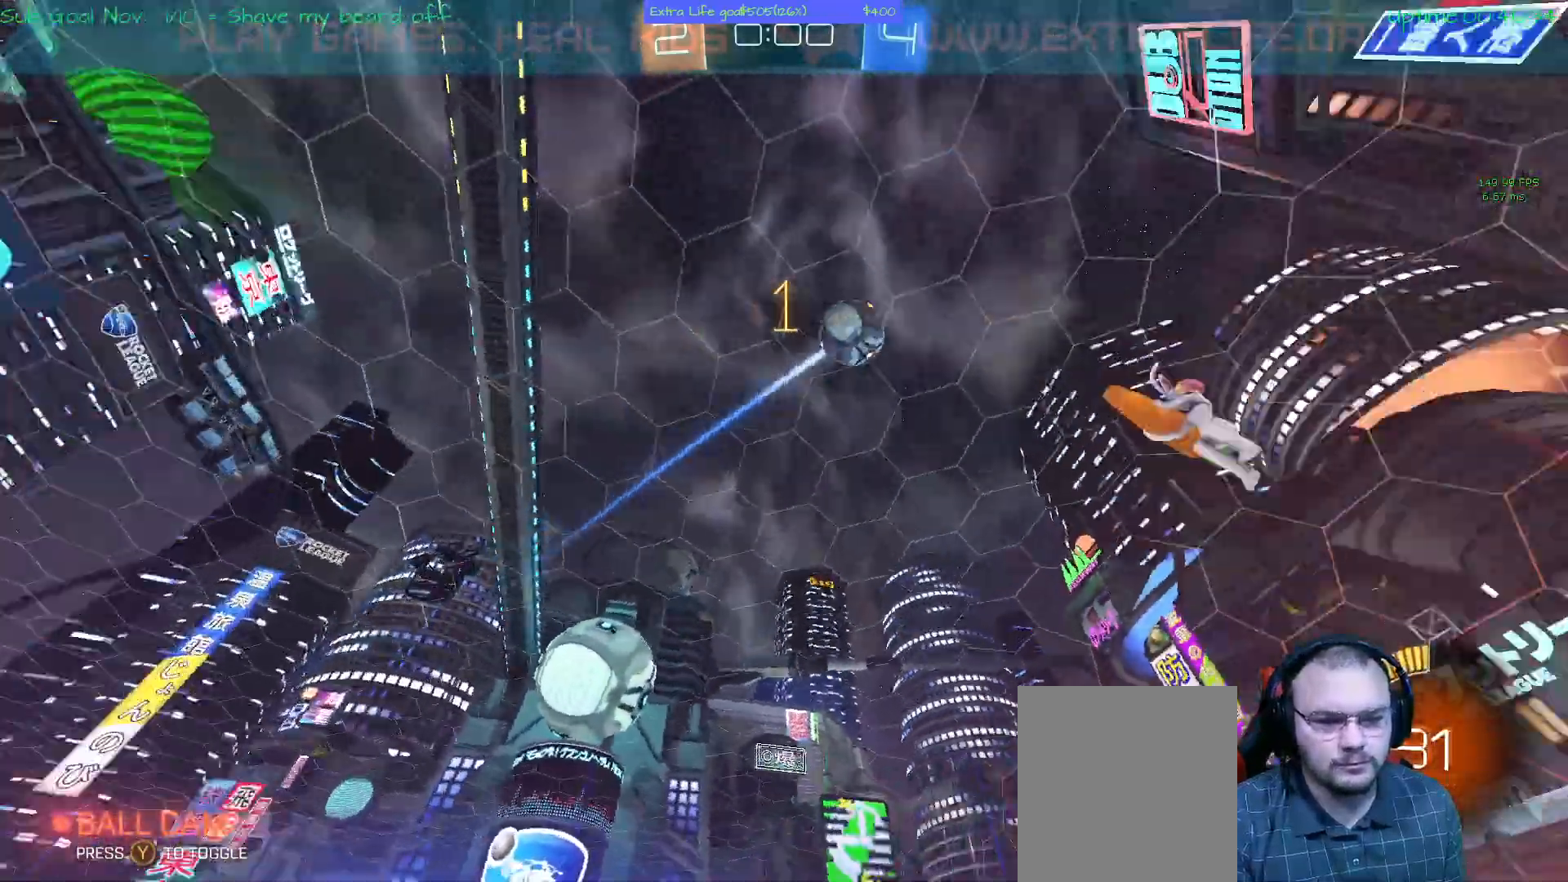
{"buttons": ["X"], "left_stick": "left"}
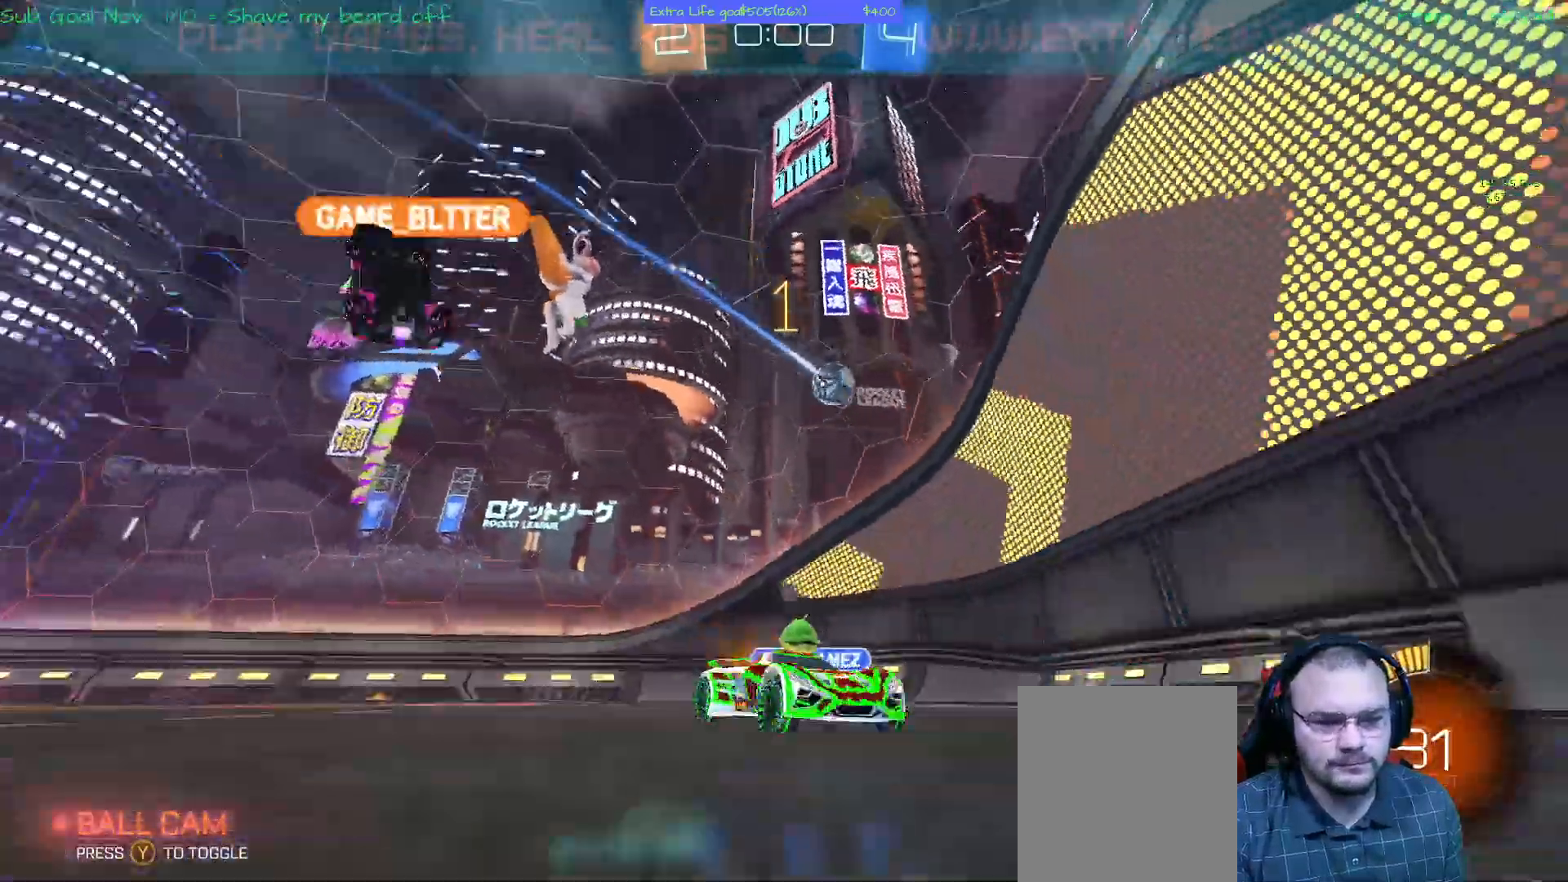
{"buttons": [], "left_stick": "left"}
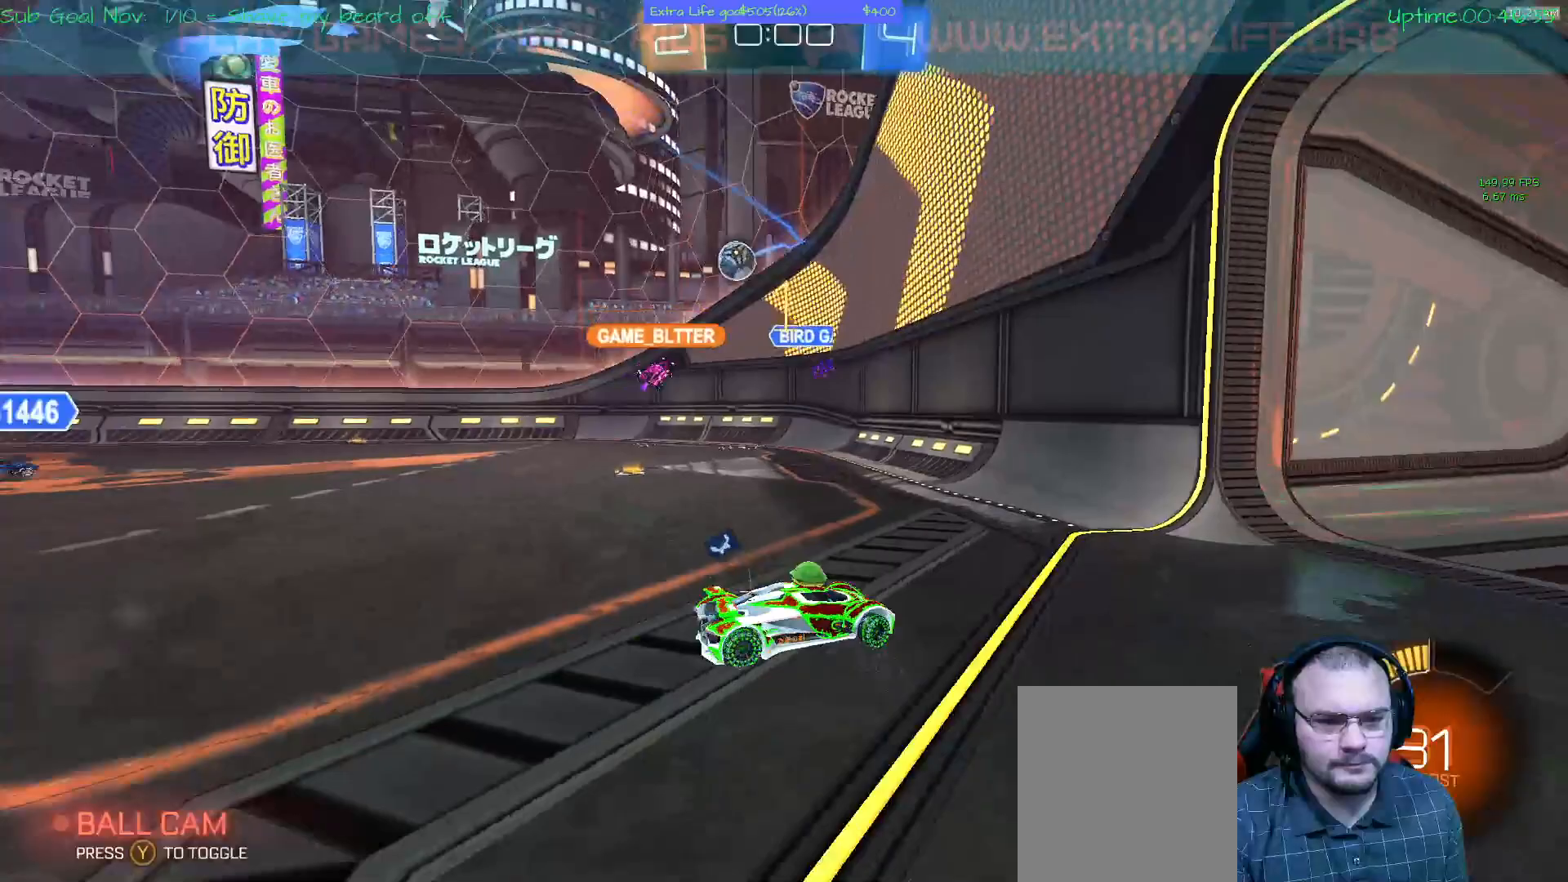
{"buttons": [], "left_stick": "left", "events": []}
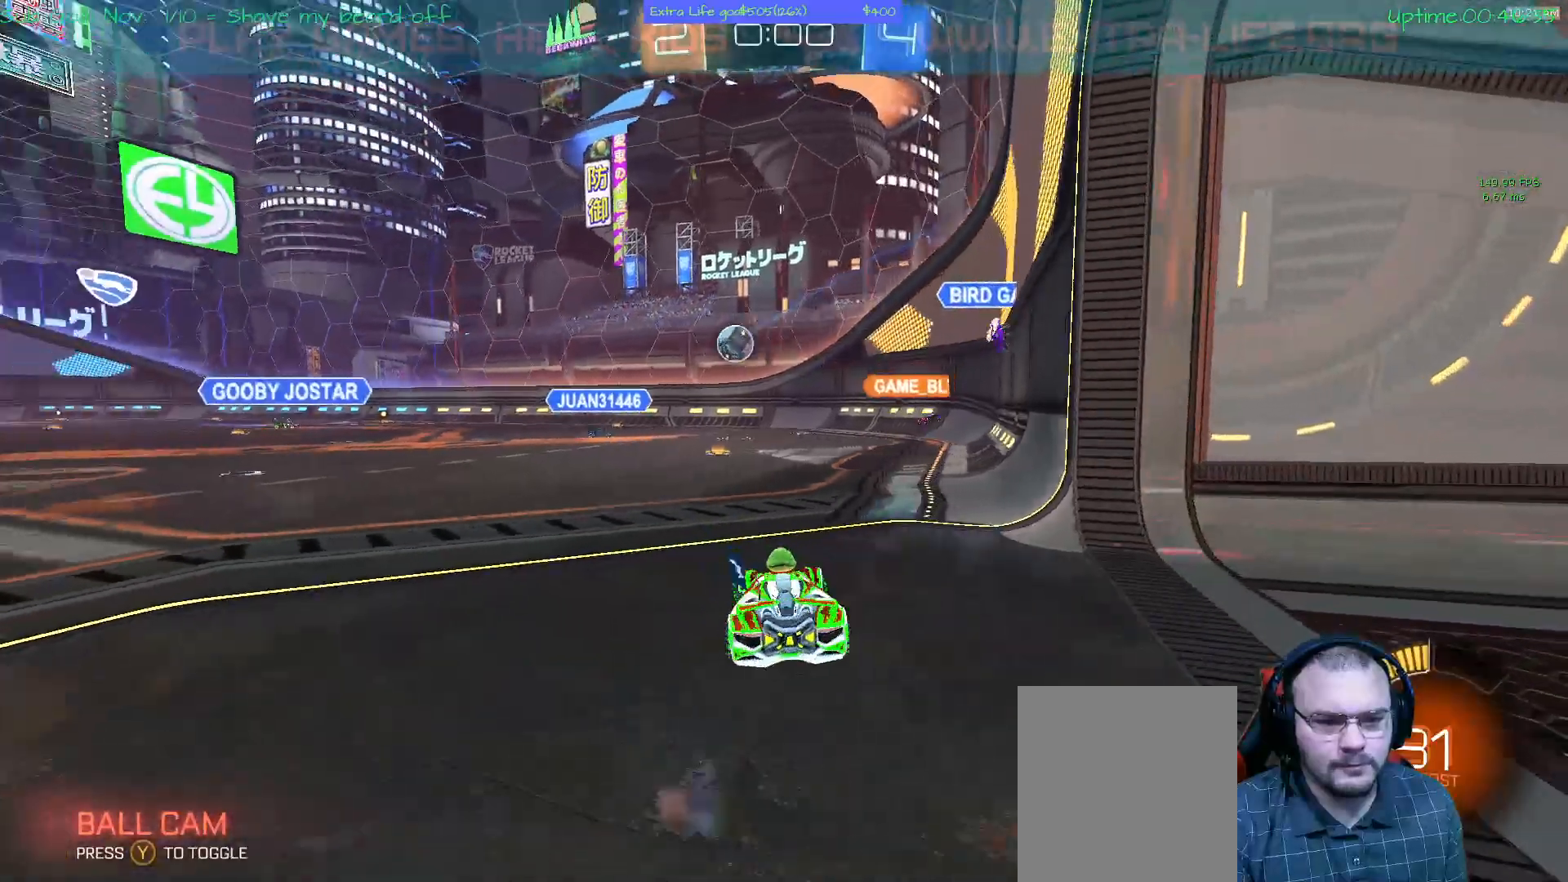
{"buttons": [], "left_stick": "left", "events": []}
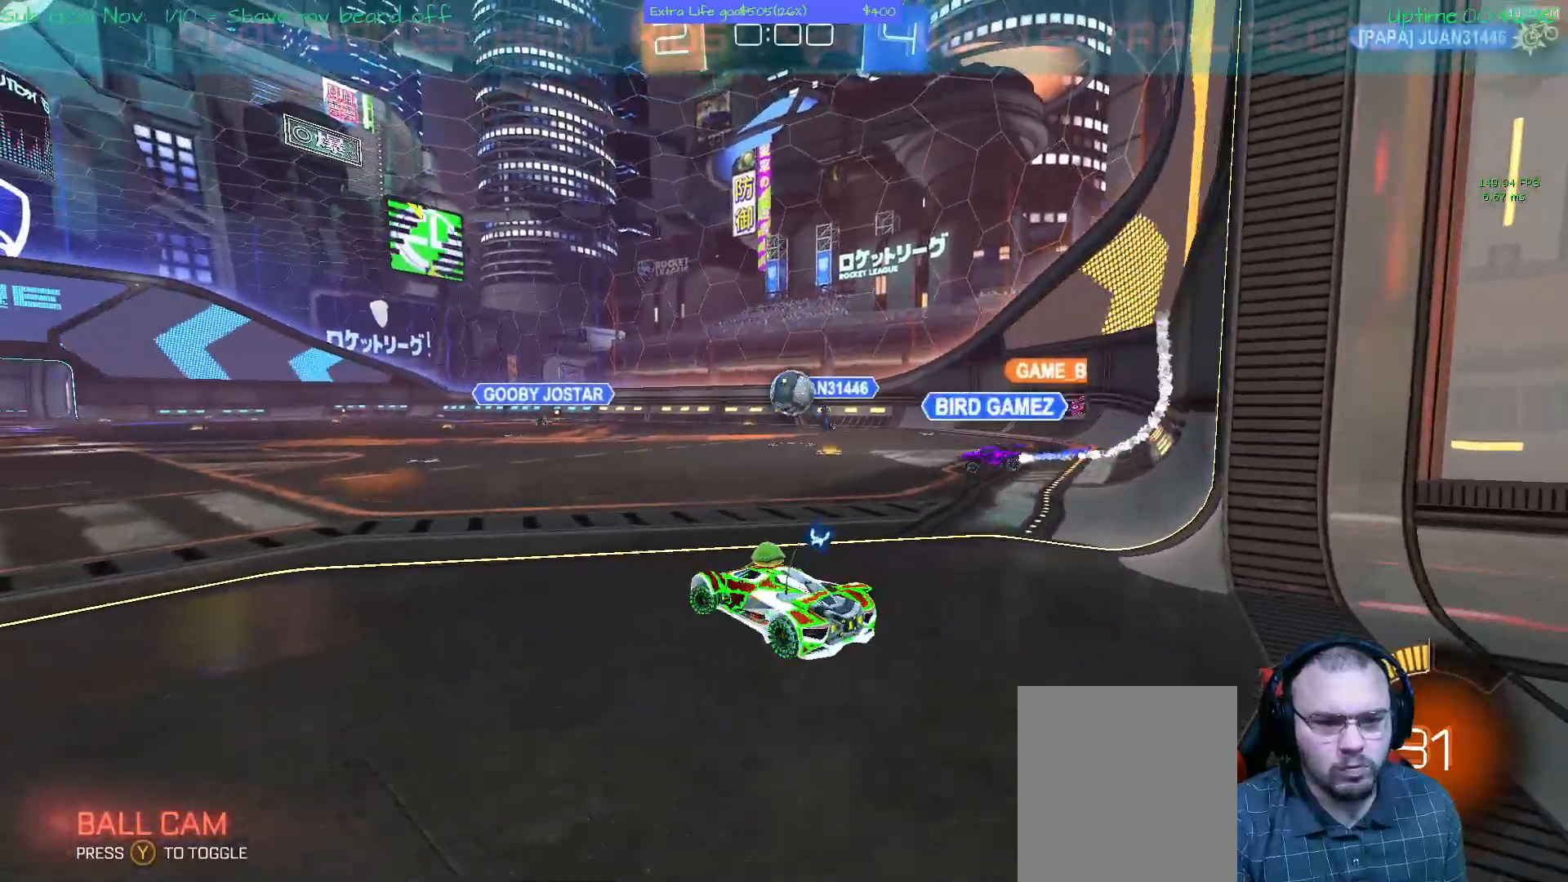
{"buttons": [], "left_stick": "left", "events": [[200, "left_stick", "right"], [467, "left_stick", "left"]]}
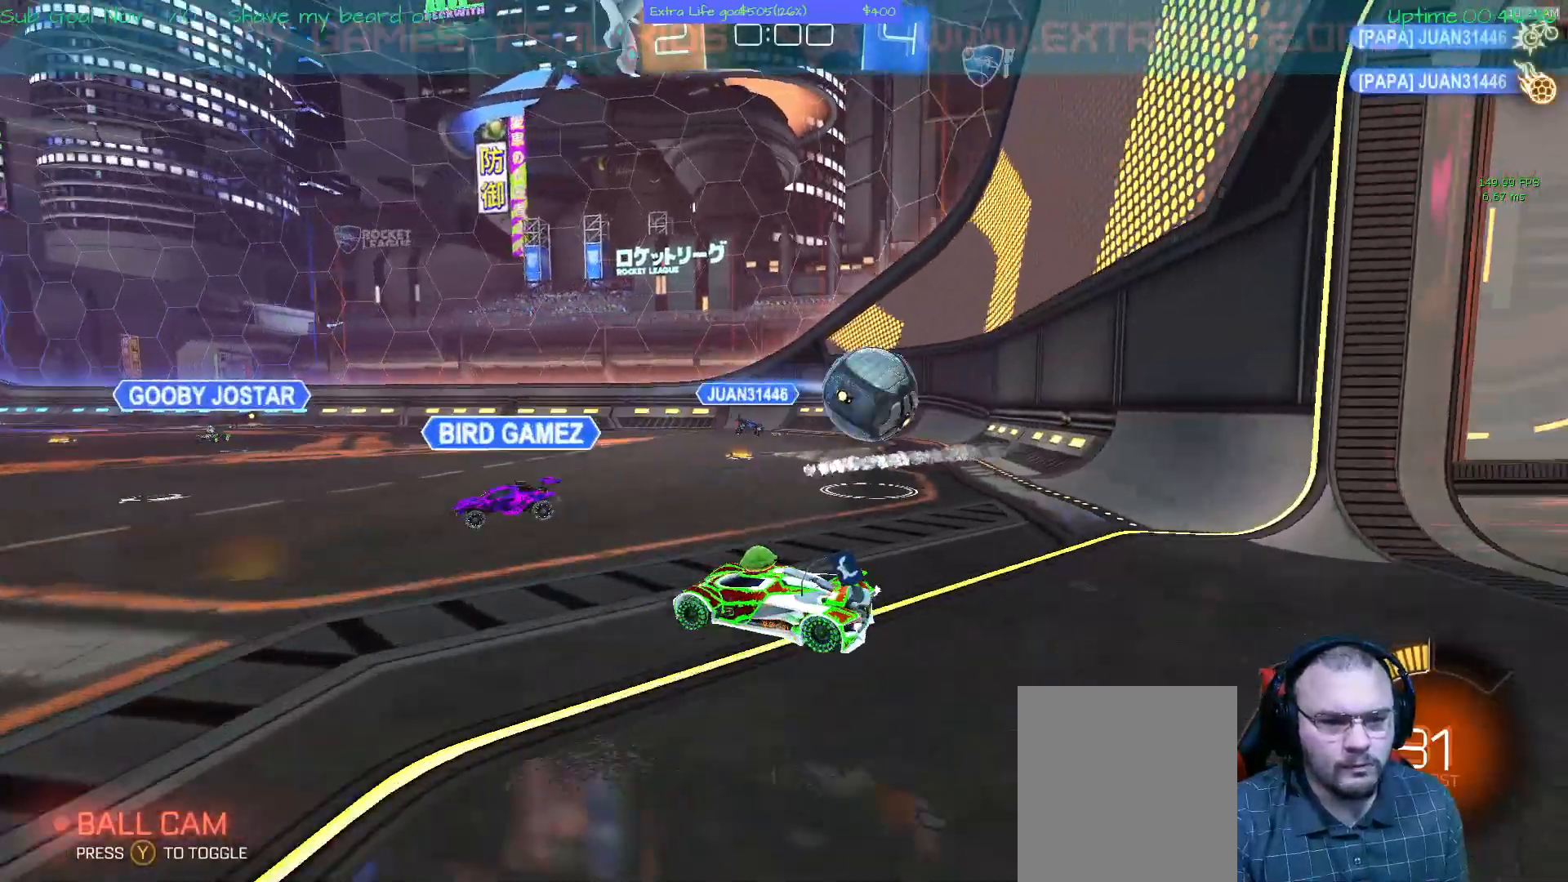
{"buttons": [], "left_stick": "center", "events": [[500, "left_stick", "center"]]}
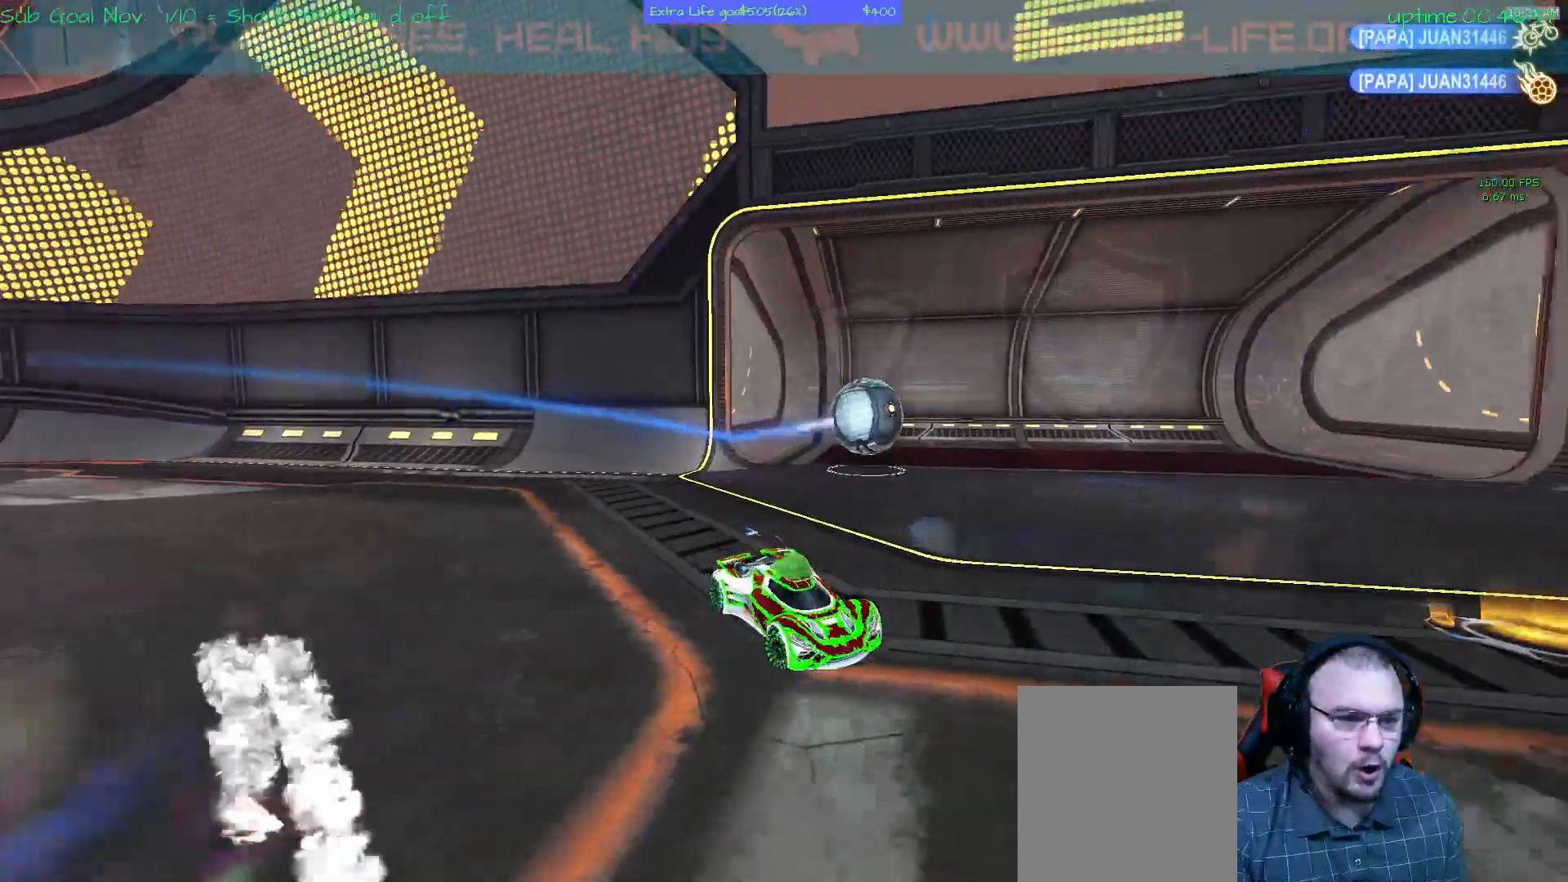
{"buttons": [], "left_stick": "center", "events": []}
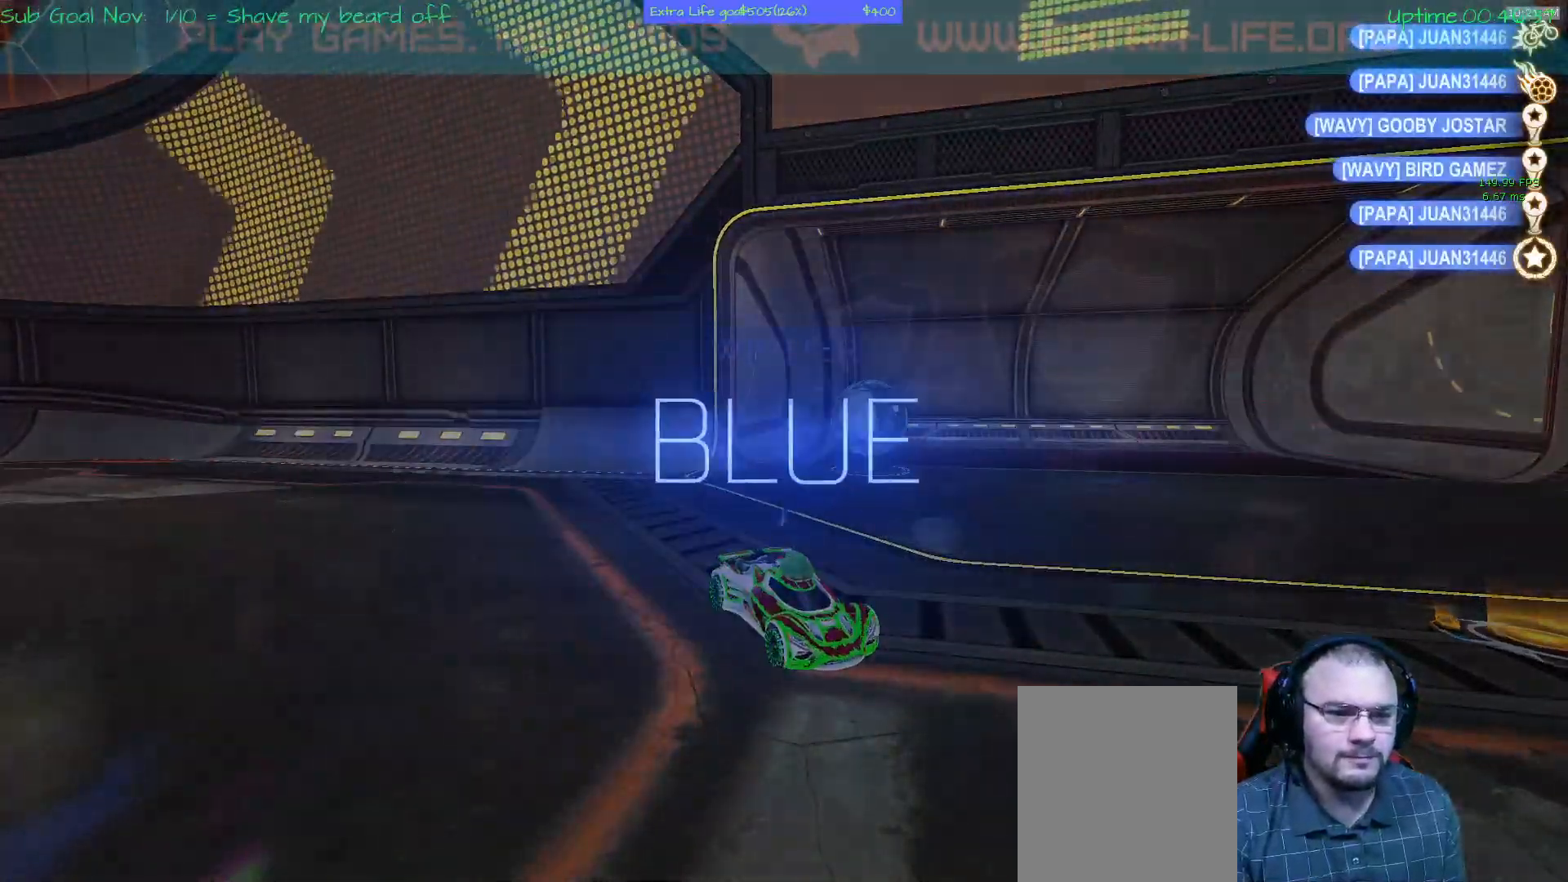
{"buttons": [], "left_stick": "center", "events": []}
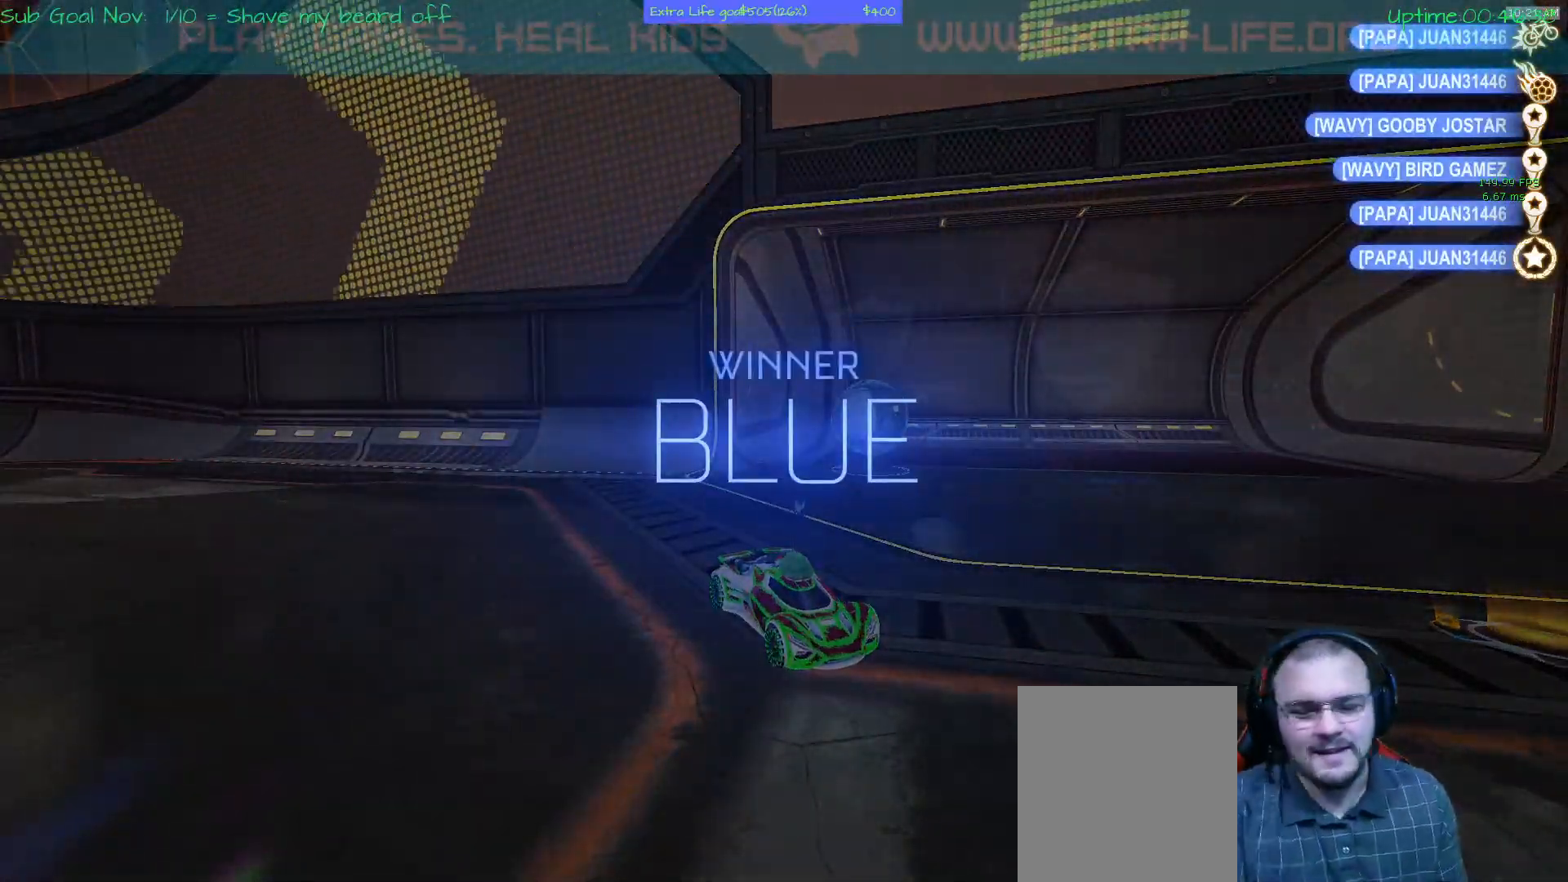
{"buttons": [], "left_stick": "center", "events": []}
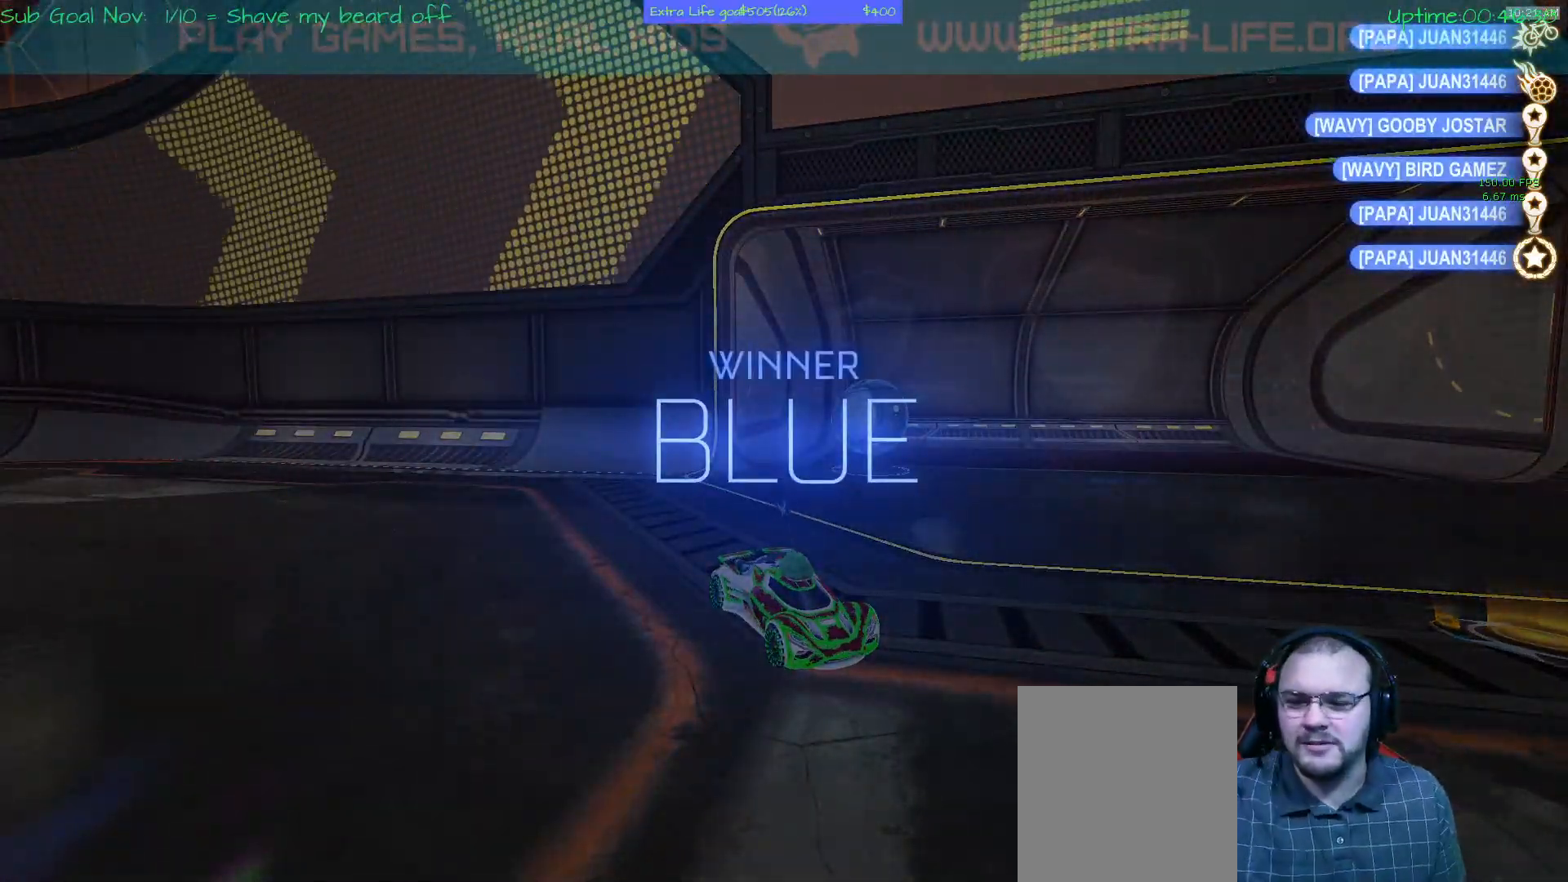
{"buttons": [], "left_stick": "center", "events": [[133, "A", "down"], [267, "A", "up"], [400, "B", "down"], [467, "B", "up"]]}
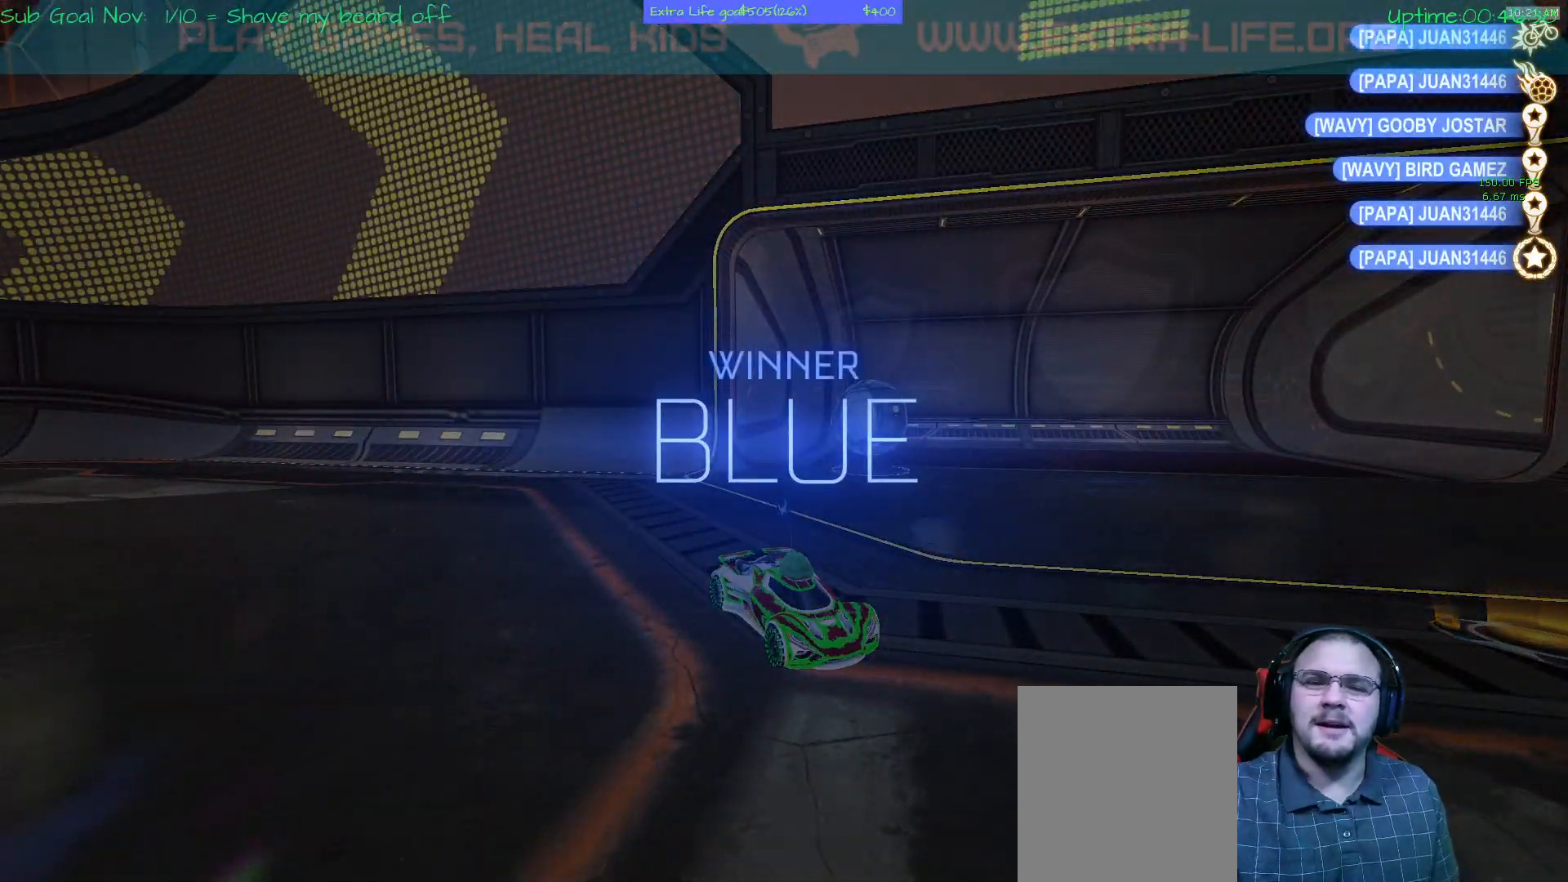
{"buttons": [], "left_stick": "center", "events": []}
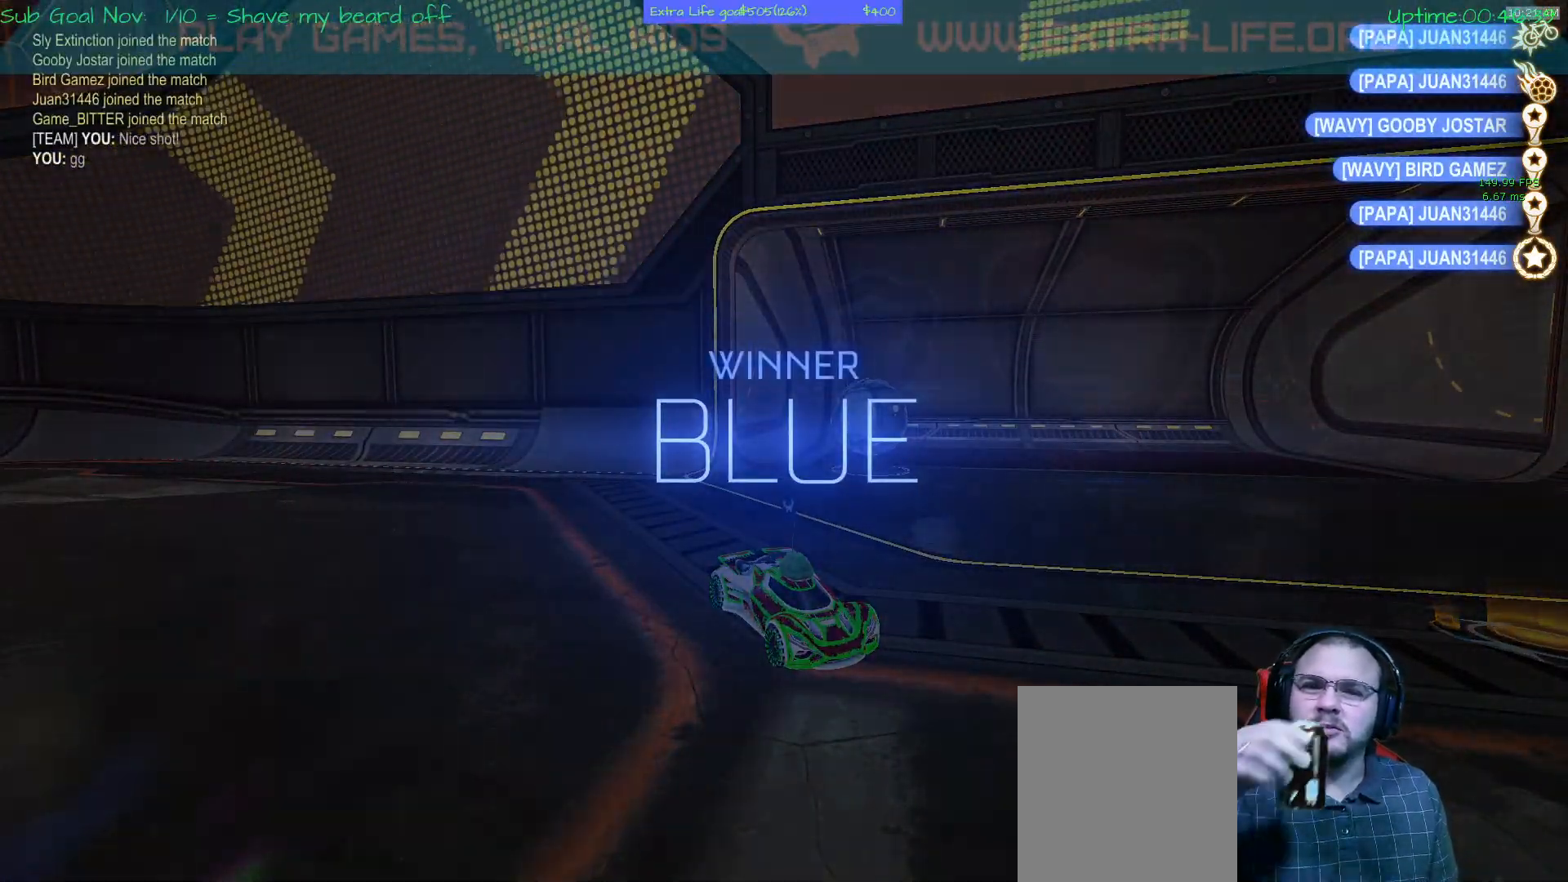
{"buttons": [], "left_stick": "center", "events": []}
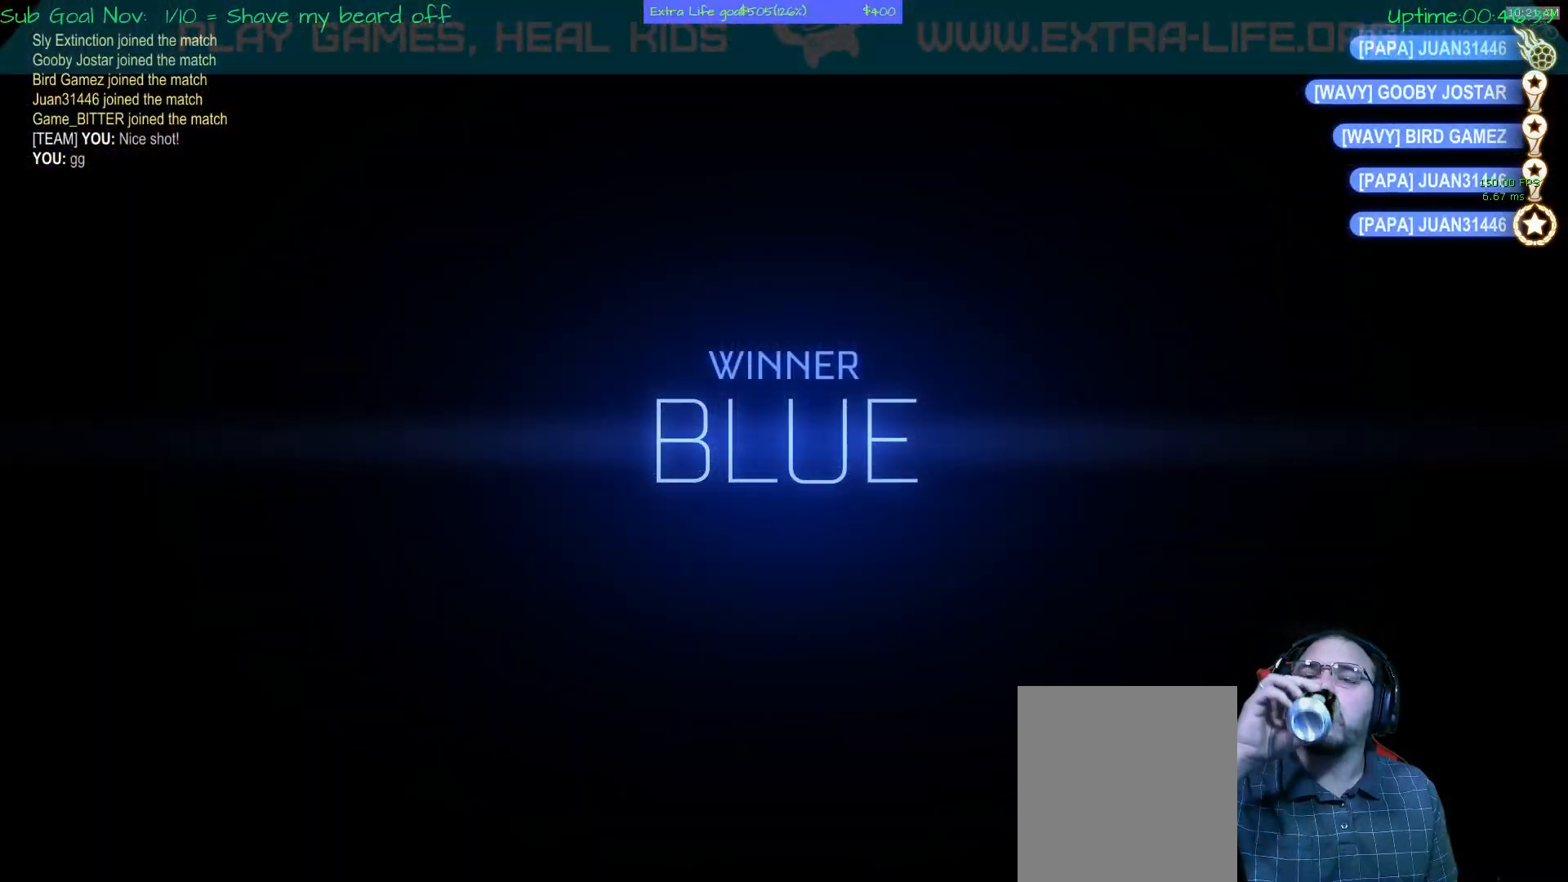
{"buttons": [], "left_stick": "center", "events": []}
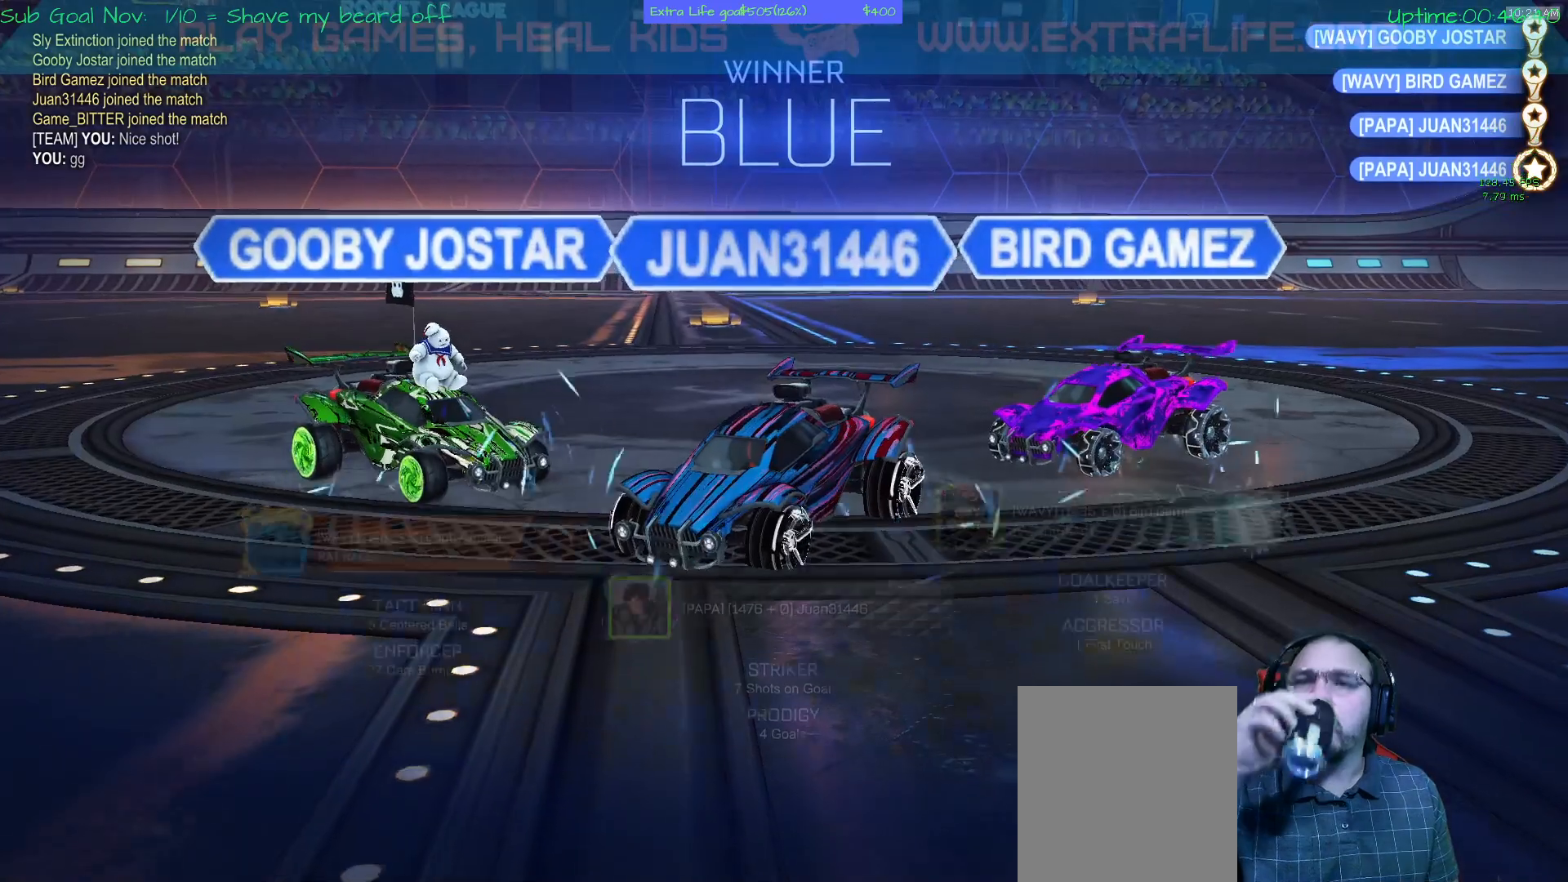
{"buttons": [], "left_stick": "center", "events": []}
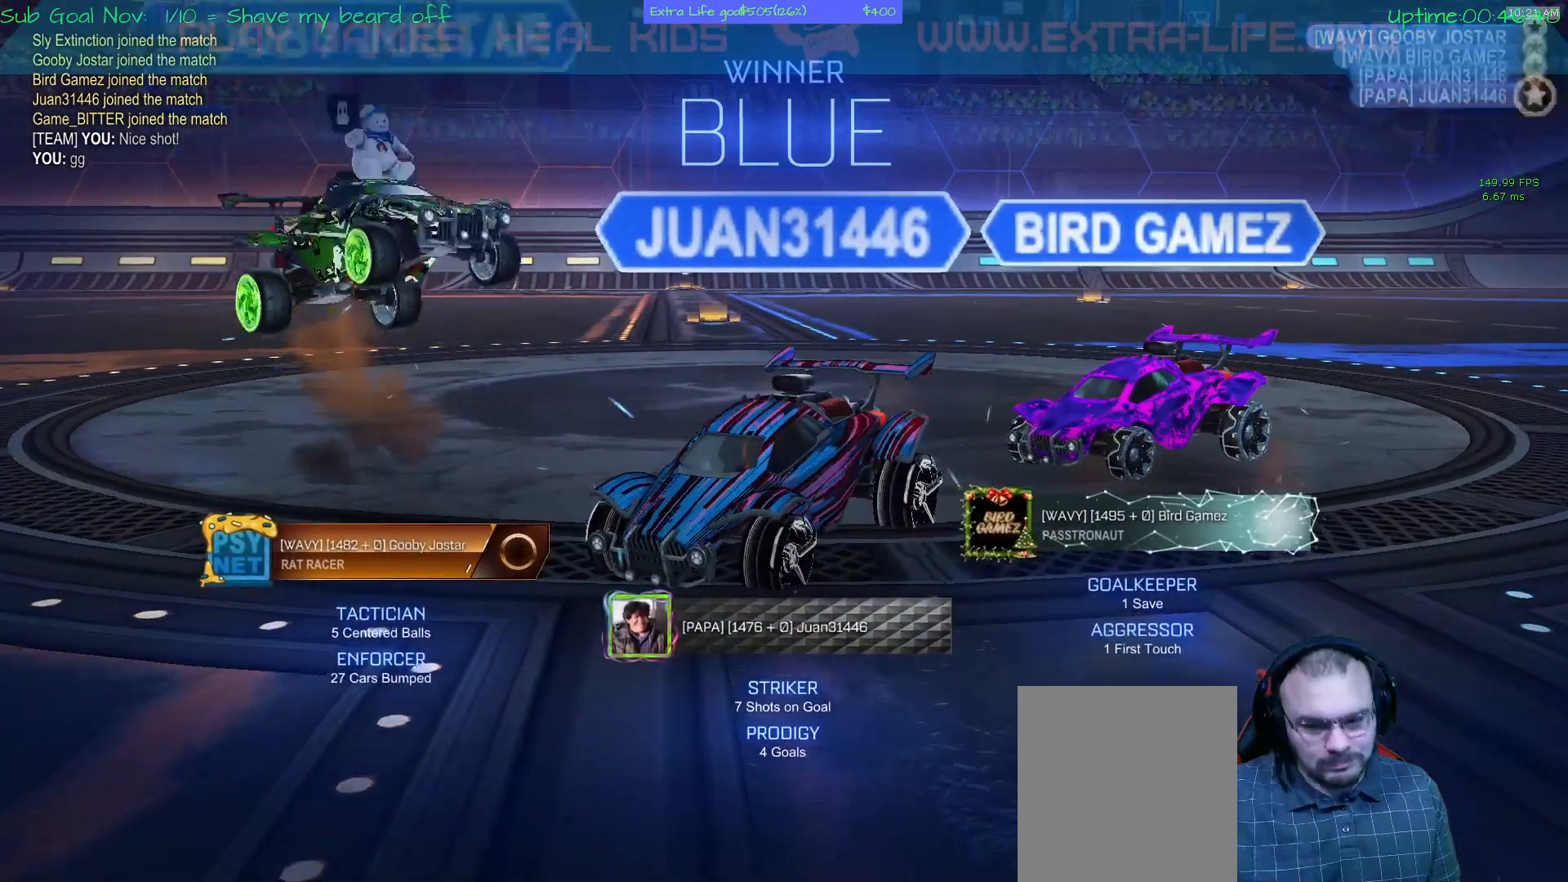
{"buttons": [], "left_stick": "center", "events": [[267, "A", "down"], [433, "A", "up"]]}